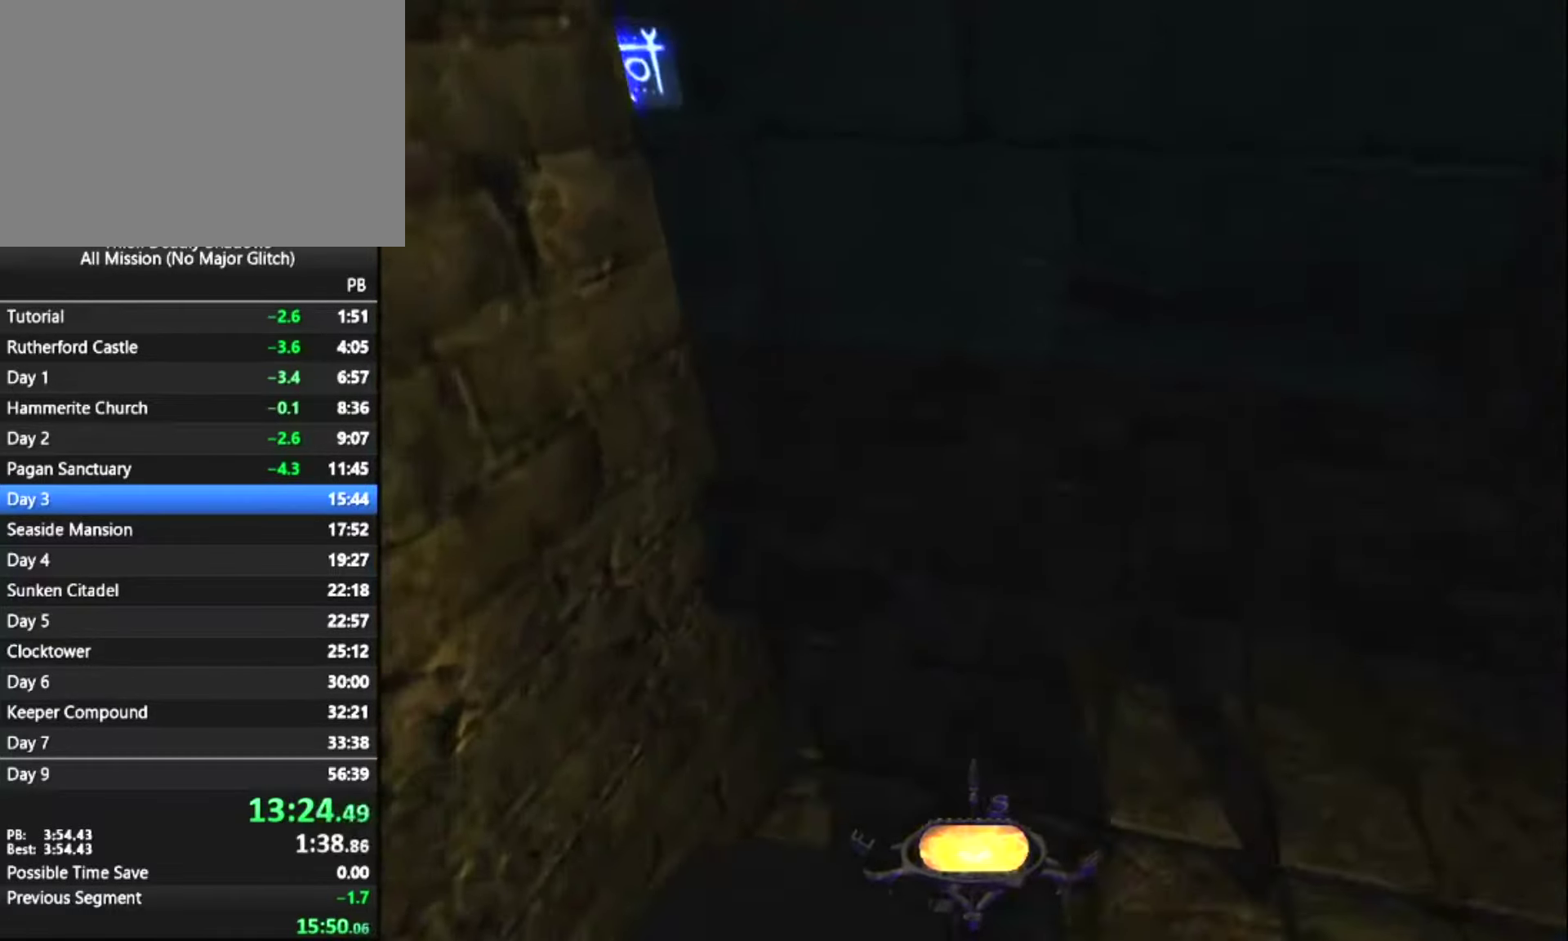
Gameplay with keyboard and mouse; each line is a JSON object with the keys and mouse buttons held at the frame after it. "events" lists presses ("down") and releases ("up") of "1", "2", "3", "4", "5", "a", "alt", "c", "ctrl", "d", "e", "escape", "f", "f5", "f6", "f9", "q", "r", "s", "shift", "space", "tab", "v", "w", "x", "z", "mouse_left" and "mouse_right" between this image and that frame as [ms after this image, input, new state], when the widget could be followed in between. "mouse_left", "mouse_right" = the "left", "right" buttons of the "mouse" list. No other keys are recorded. "mouse_move" is the direction in which the mouse moves at that frame (one of eight, or "still"), when it could be read.
{"keys": ["z"], "mouse": [], "mouse_move": "left", "events": []}
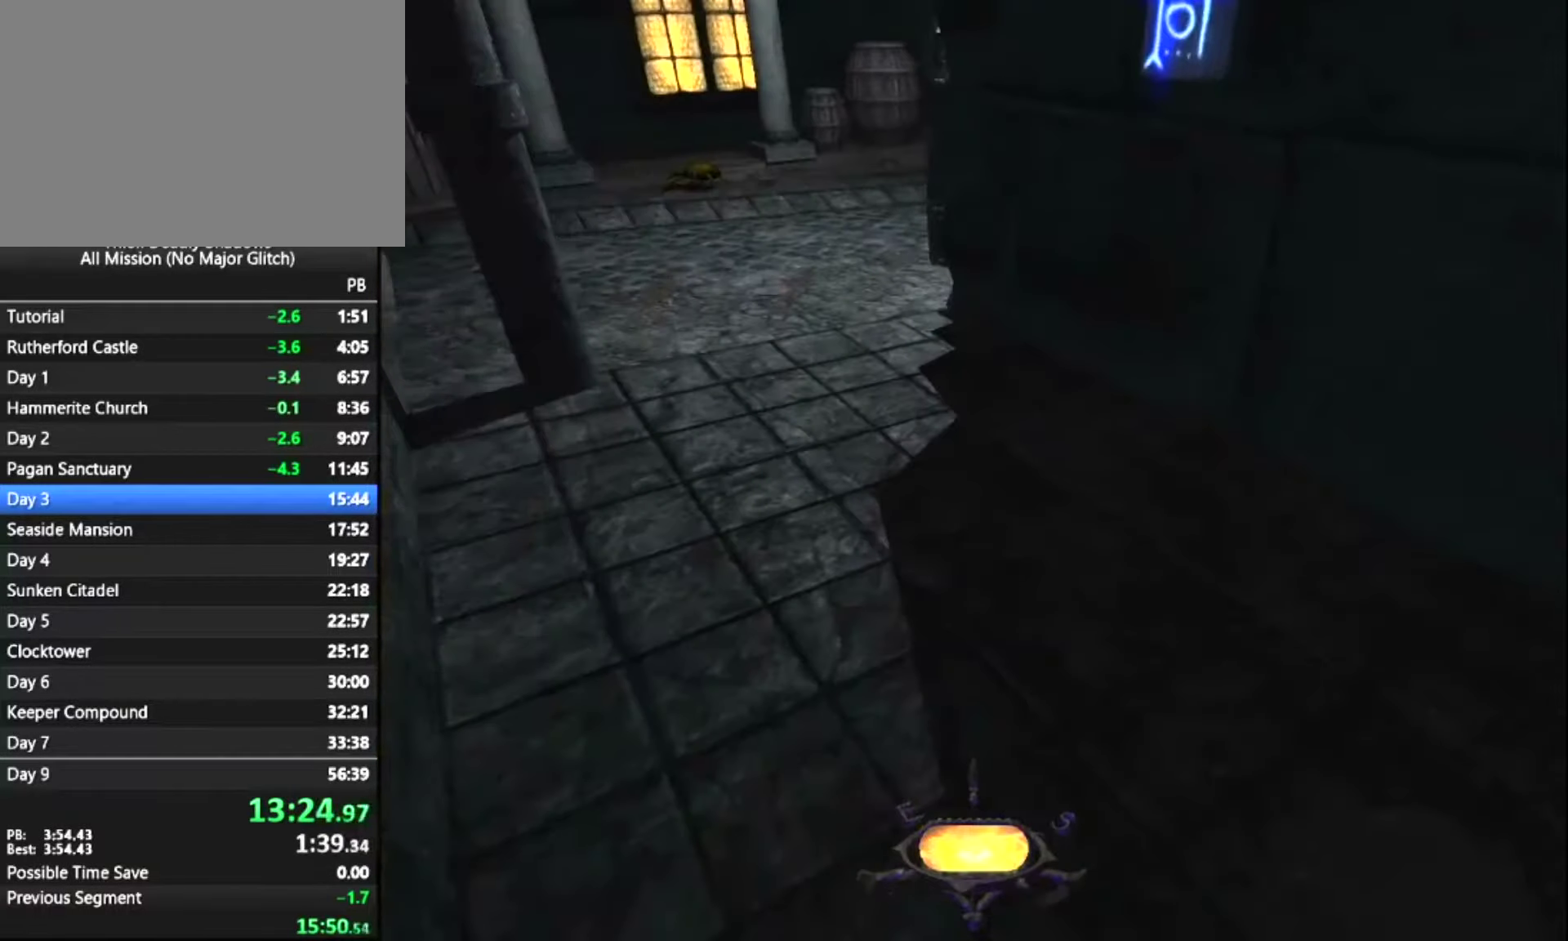
{"keys": ["z"], "mouse": [], "mouse_move": "still", "events": []}
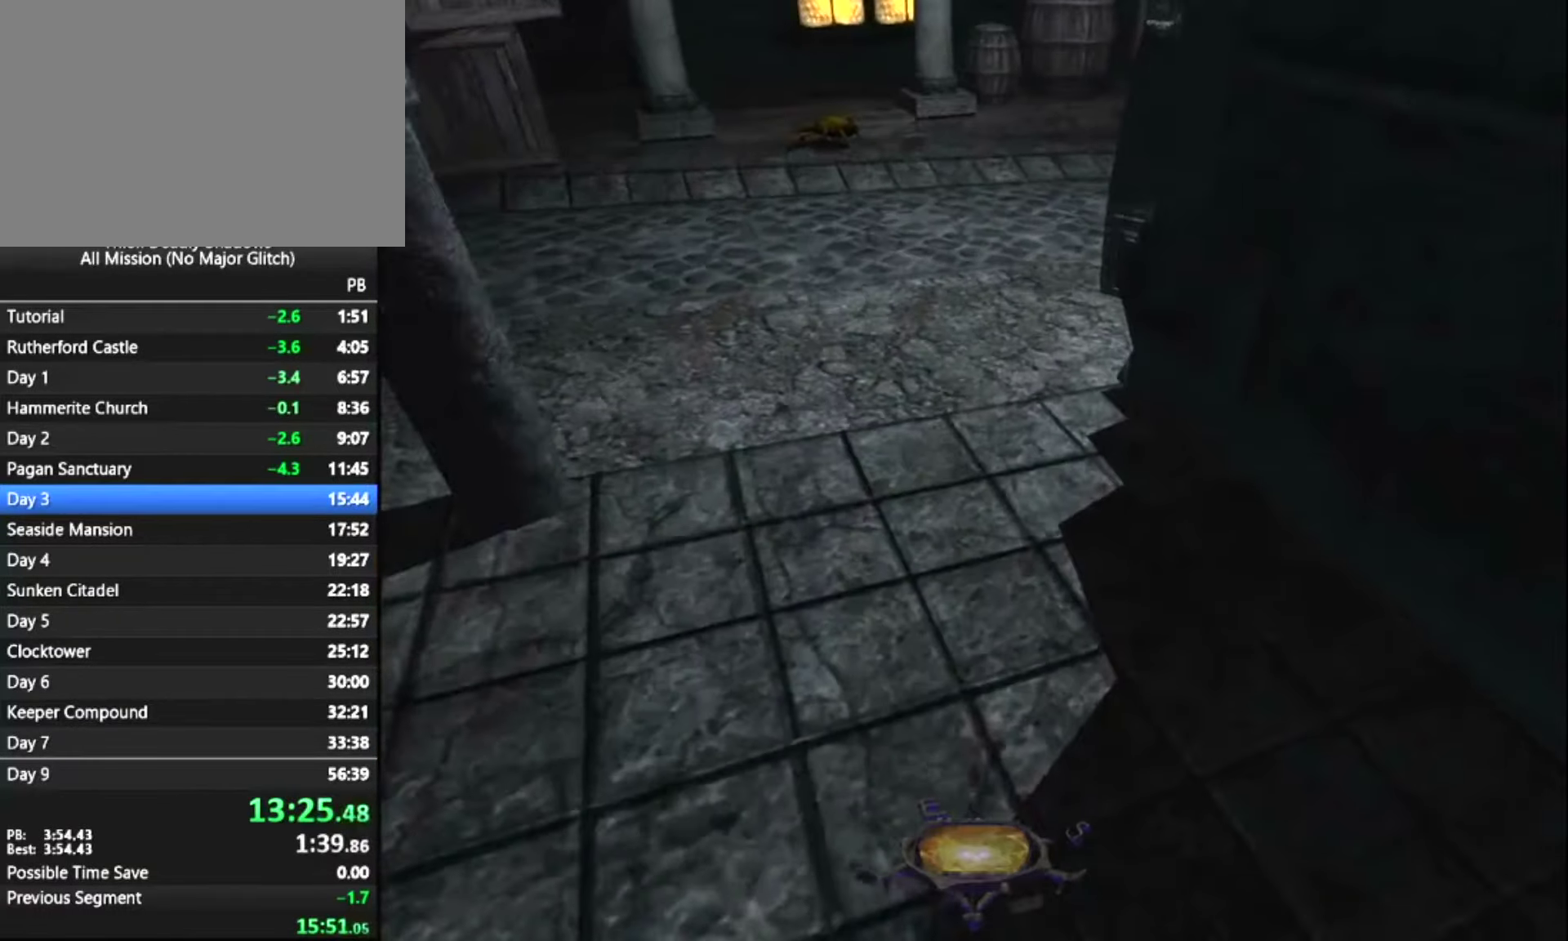
{"keys": ["z"], "mouse": [], "mouse_move": "still", "events": []}
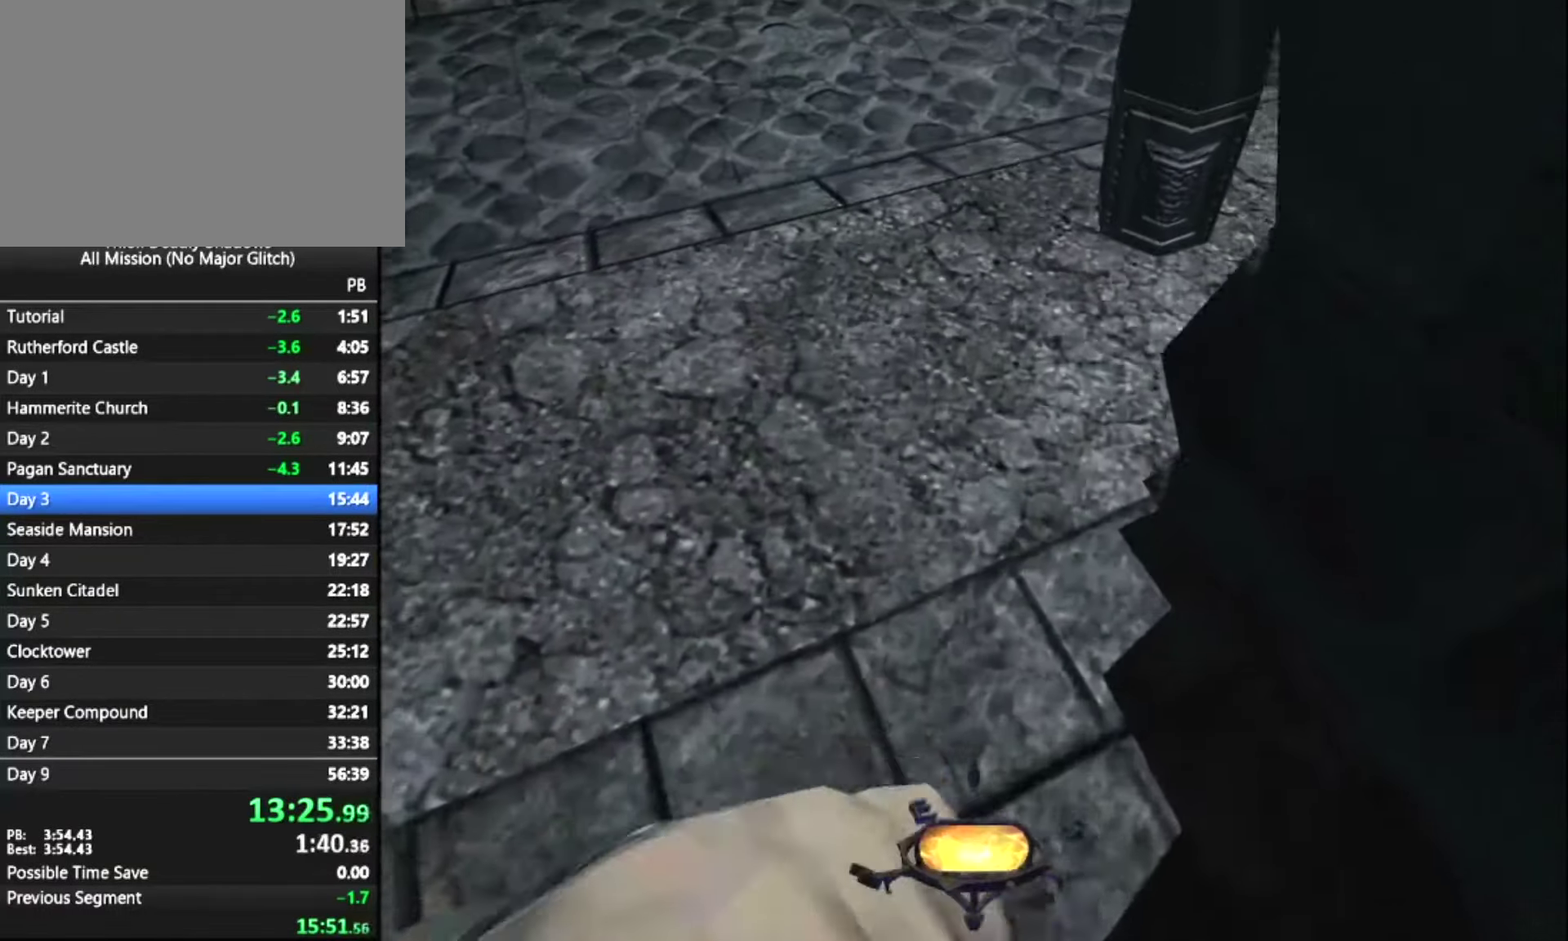
{"keys": ["z"], "mouse": [], "mouse_move": "up", "events": []}
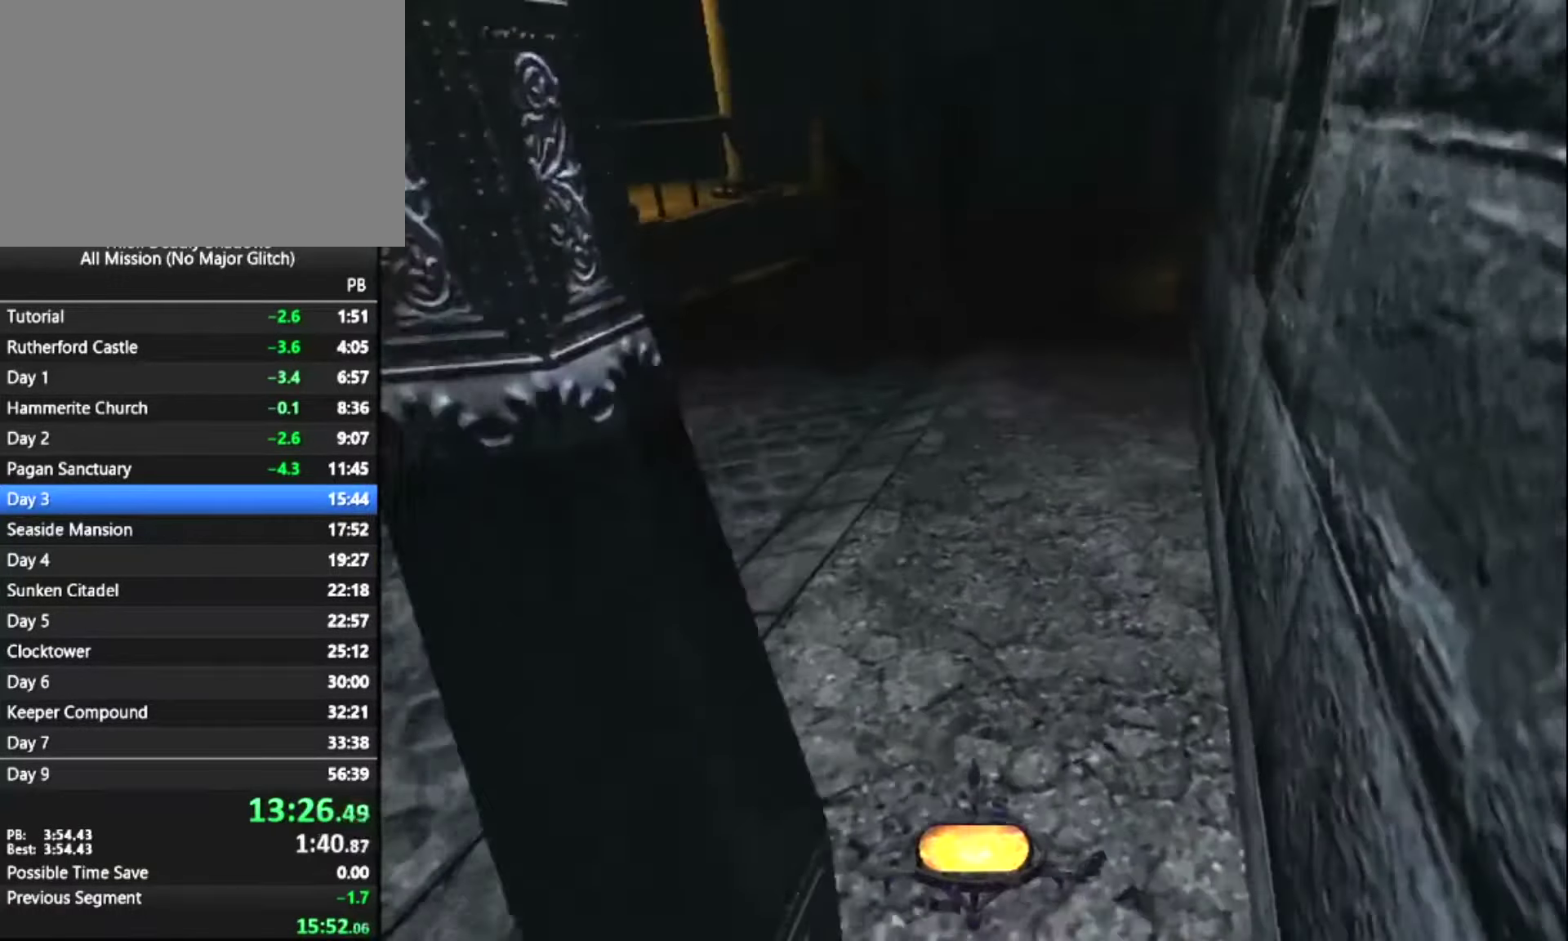
{"keys": ["z"], "mouse": [], "mouse_move": "still", "events": []}
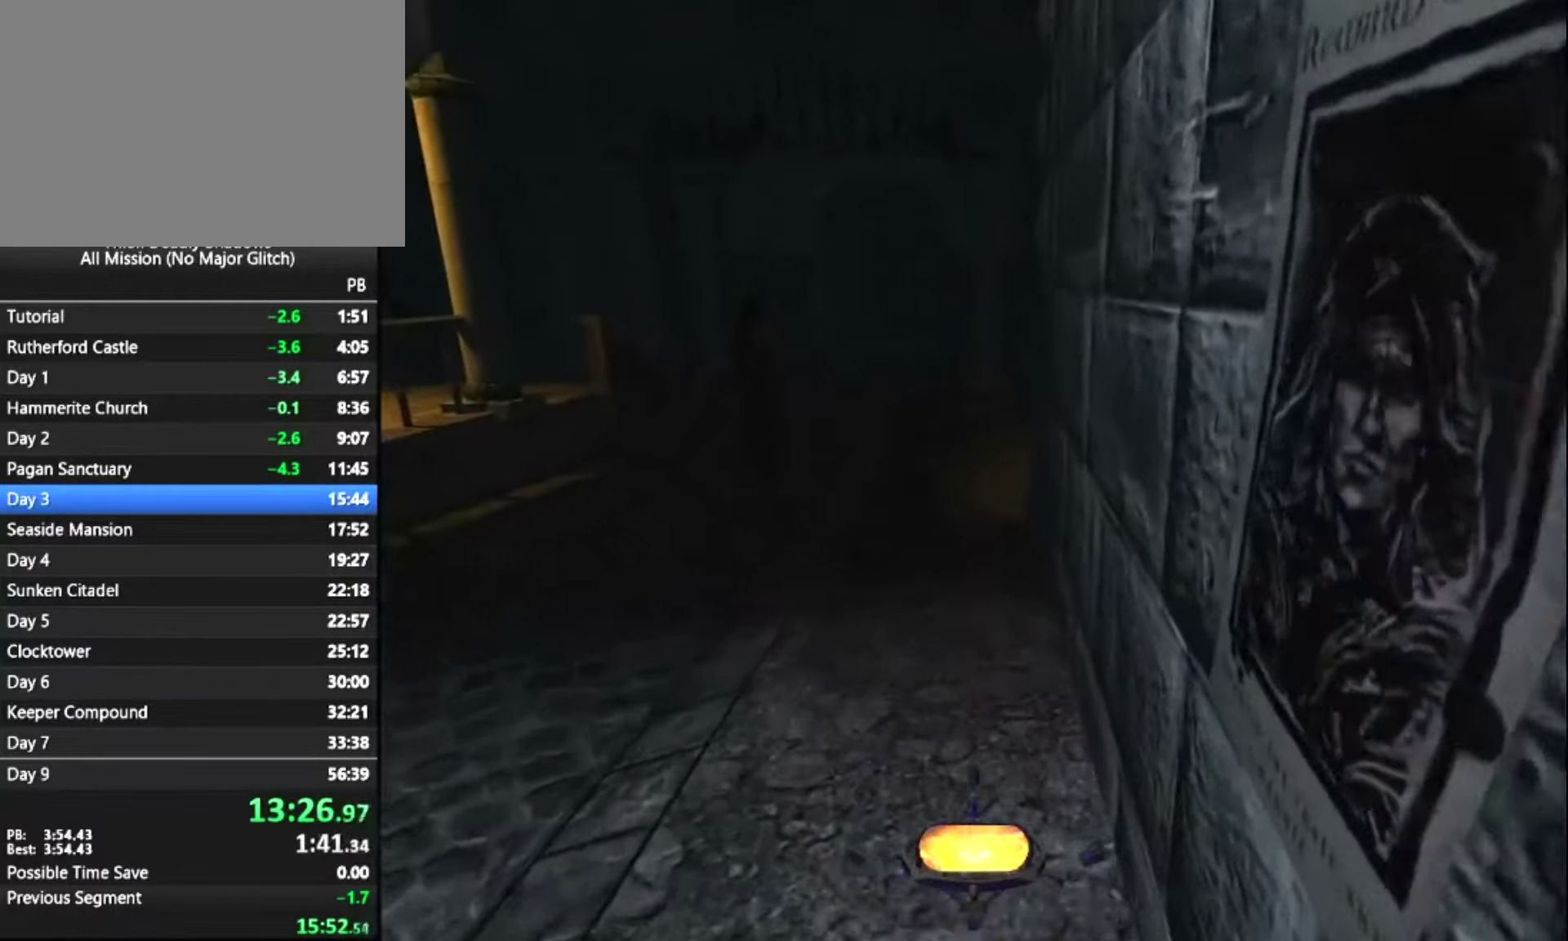
{"keys": ["z"], "mouse": [], "mouse_move": "still", "events": []}
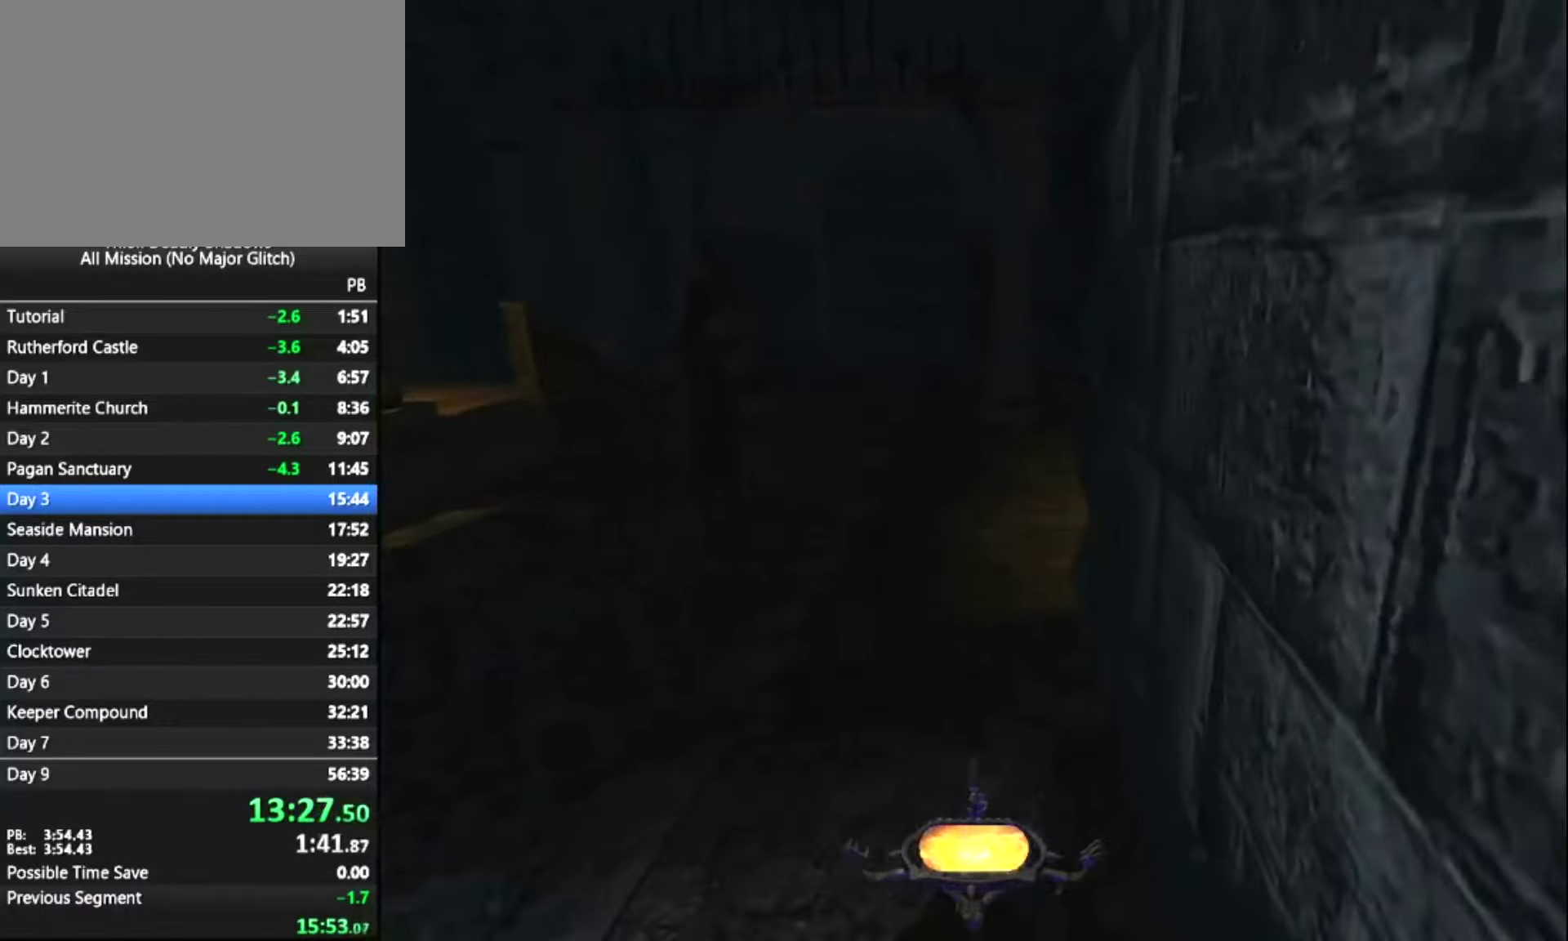
{"keys": ["z"], "mouse": [], "mouse_move": "still", "events": []}
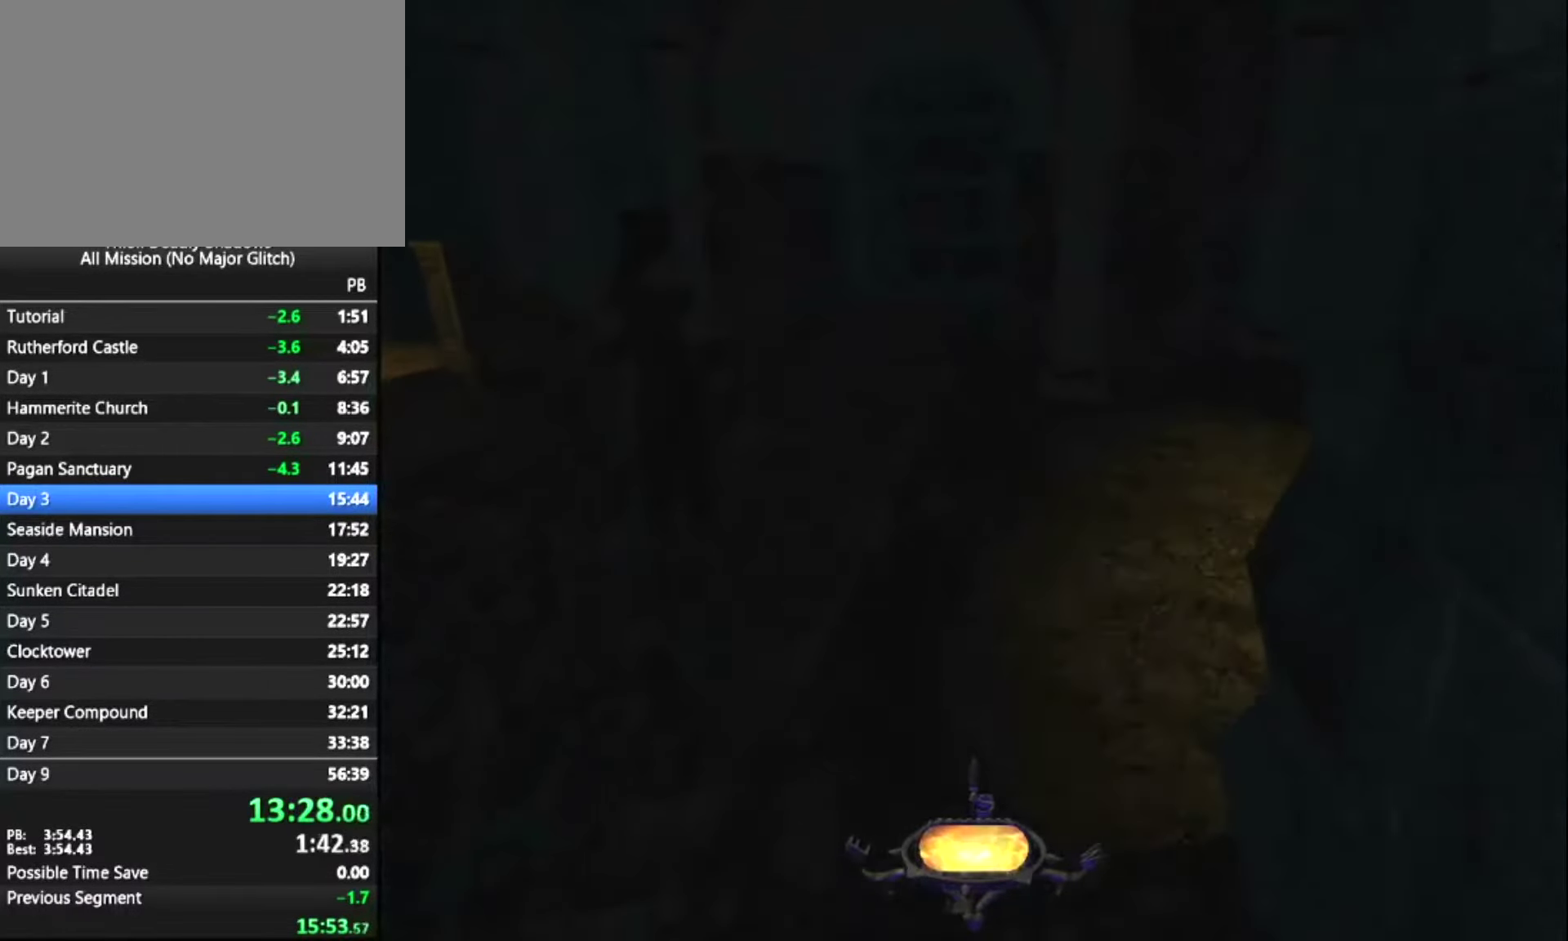
{"keys": ["z"], "mouse": [], "mouse_move": "still", "events": []}
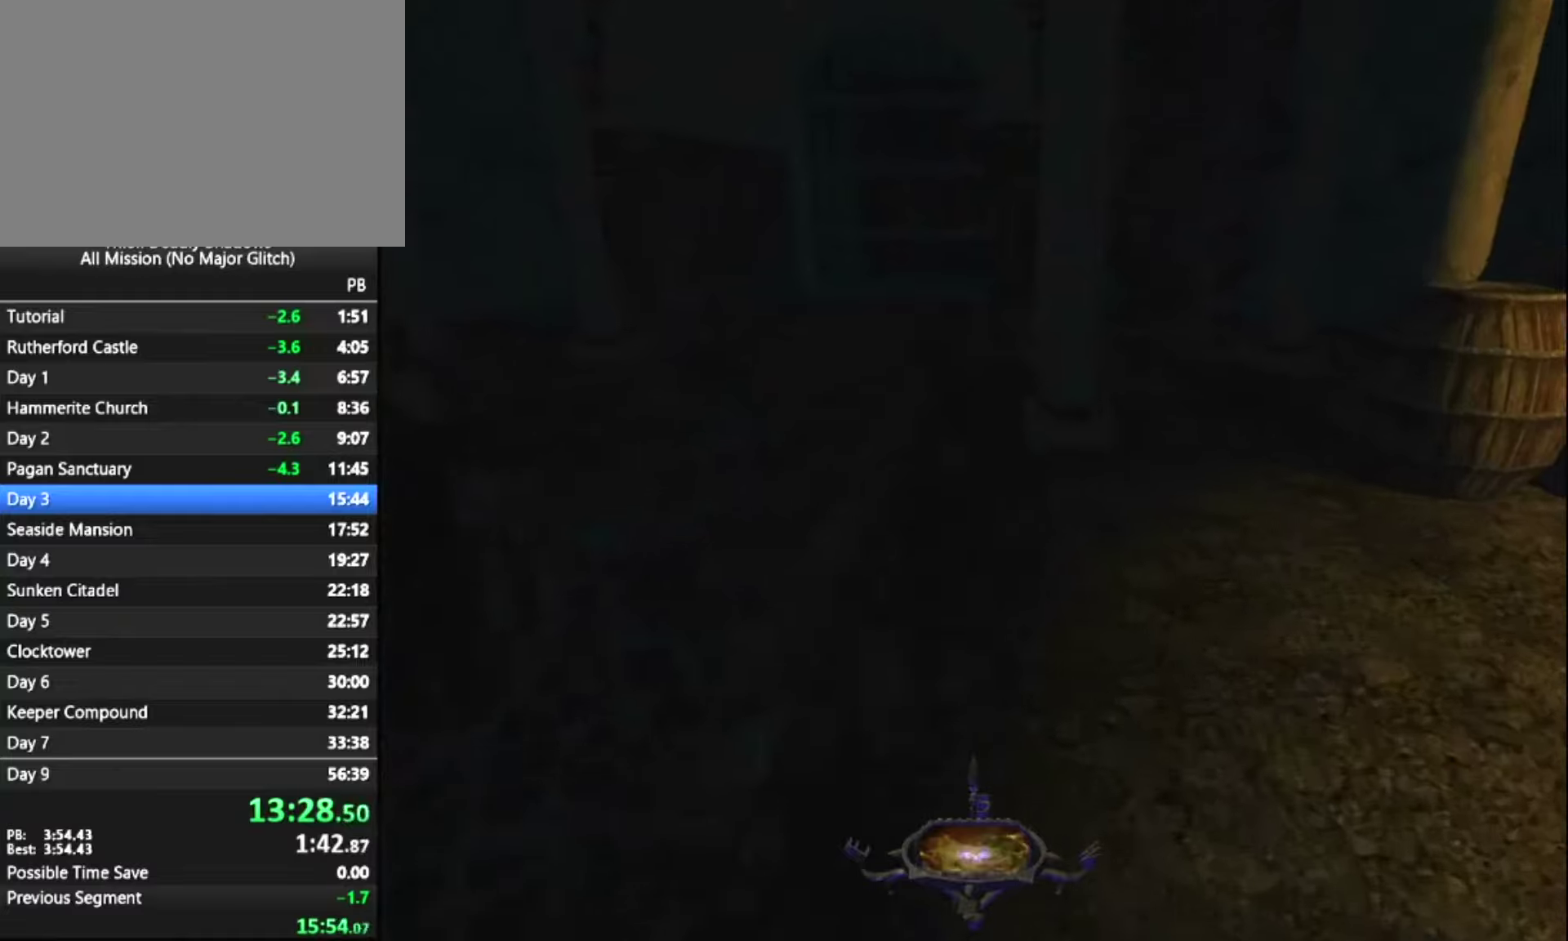
{"keys": ["z"], "mouse": [], "mouse_move": "still", "events": []}
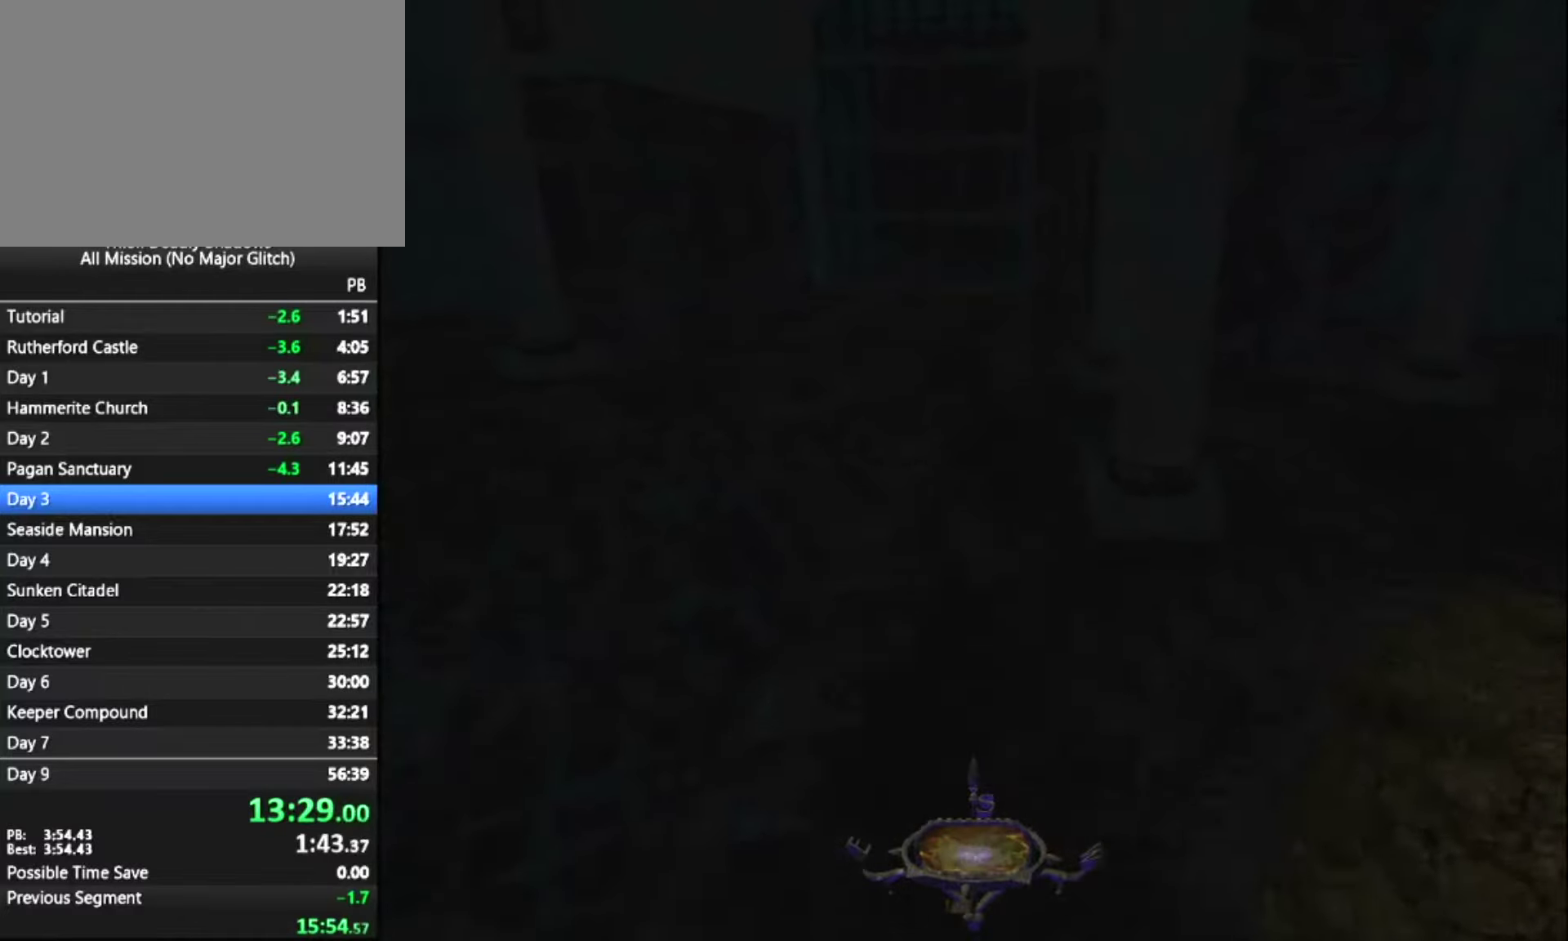
{"keys": ["z"], "mouse": [], "mouse_move": "still", "events": []}
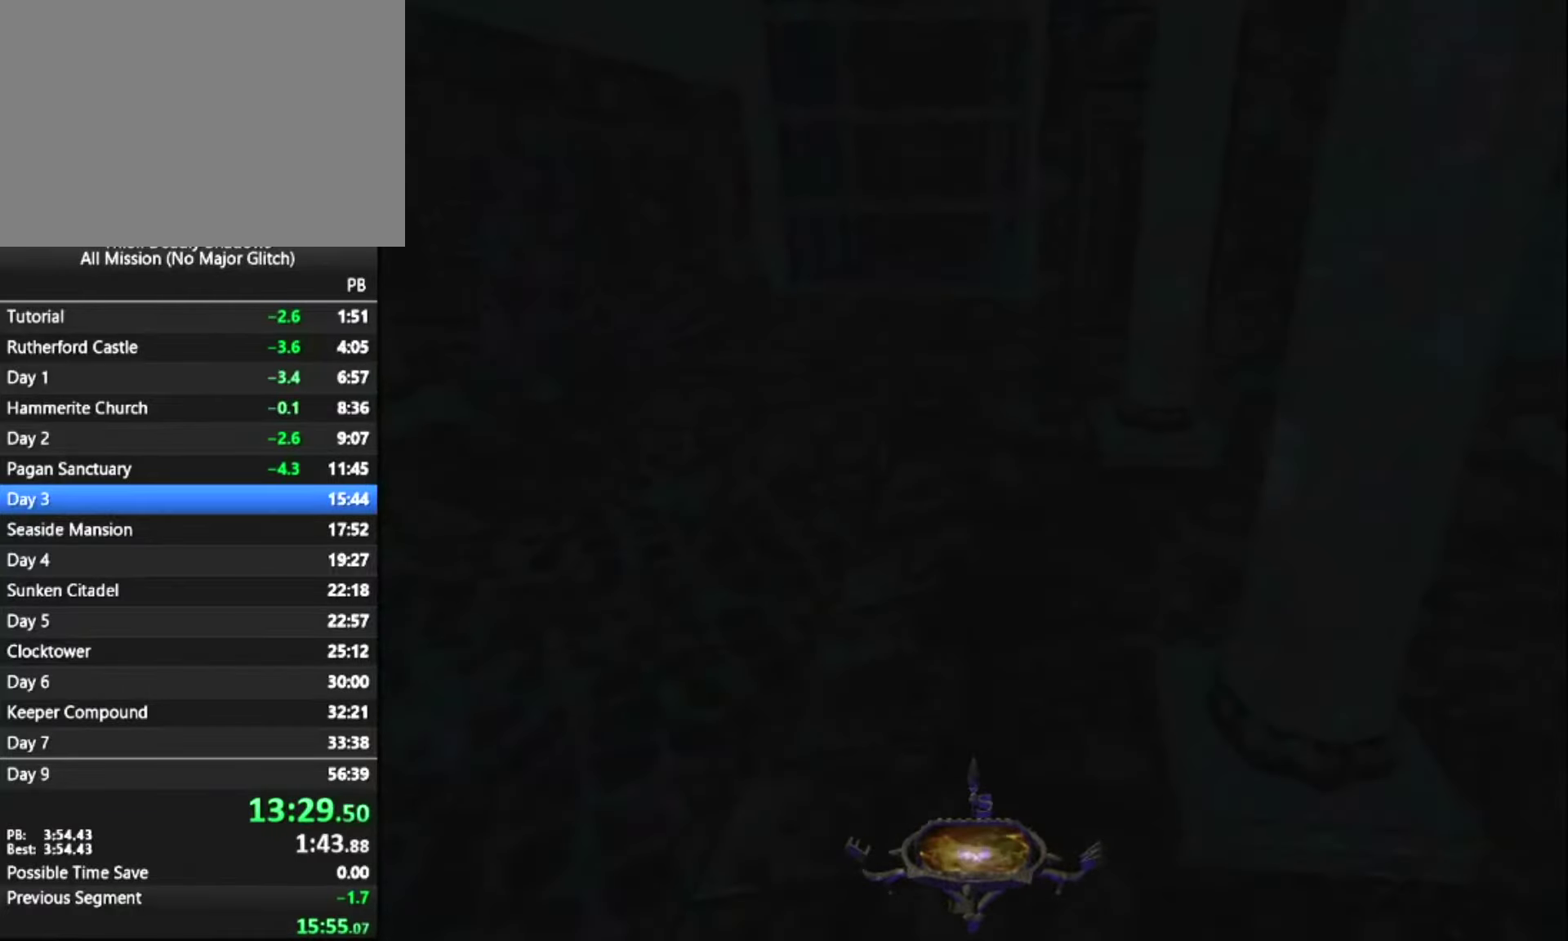
{"keys": ["z"], "mouse": [], "mouse_move": "still", "events": []}
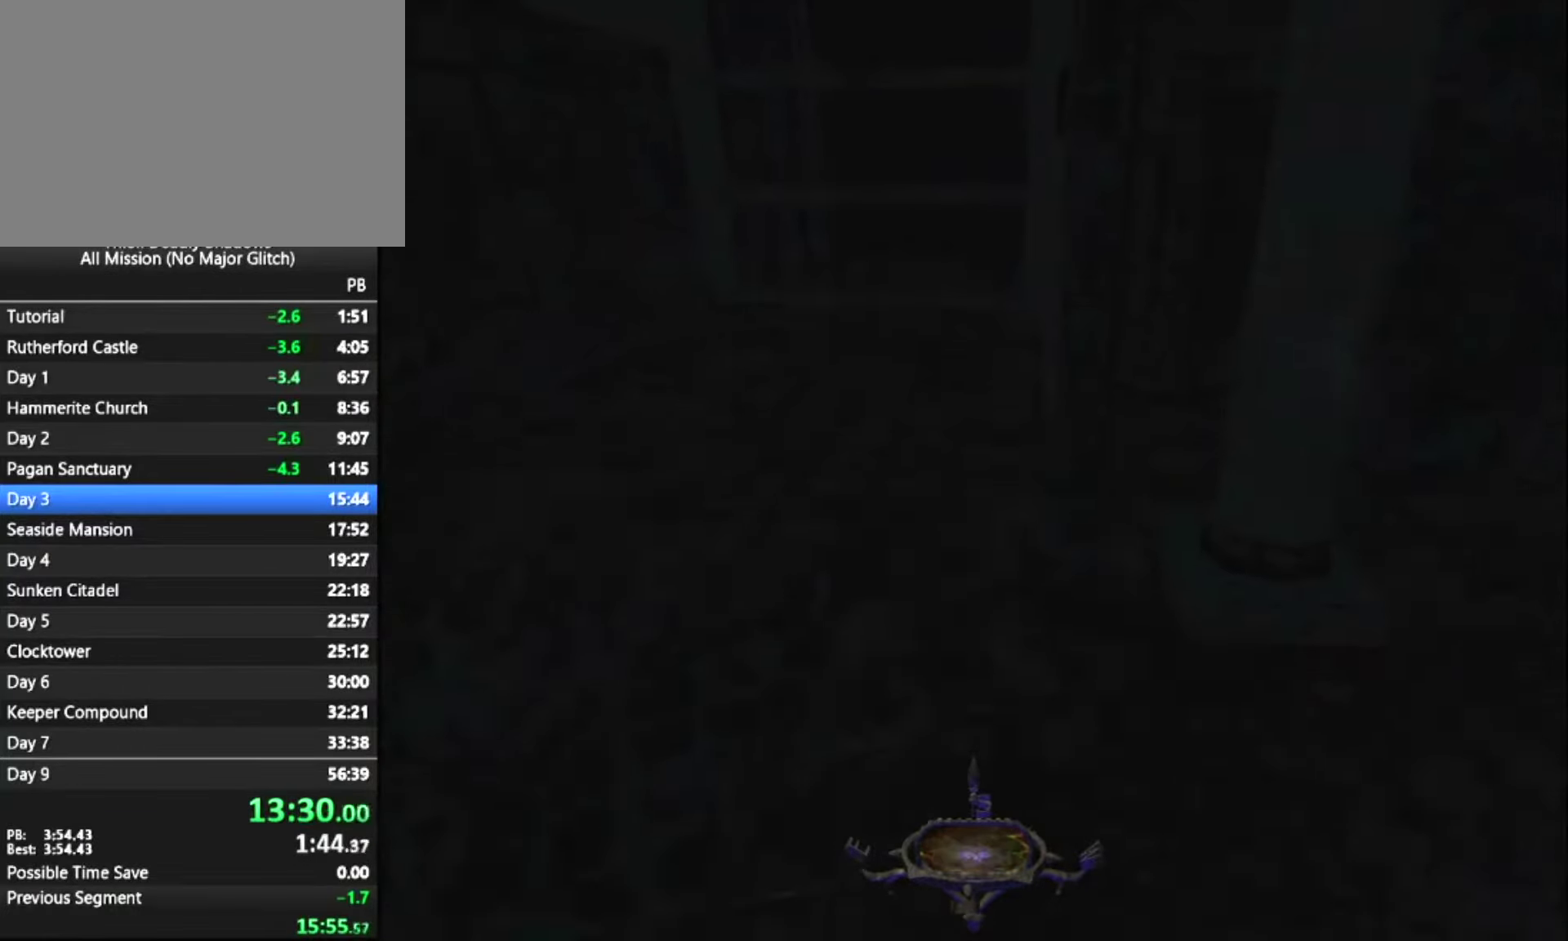
{"keys": ["z"], "mouse": [], "mouse_move": "still", "events": []}
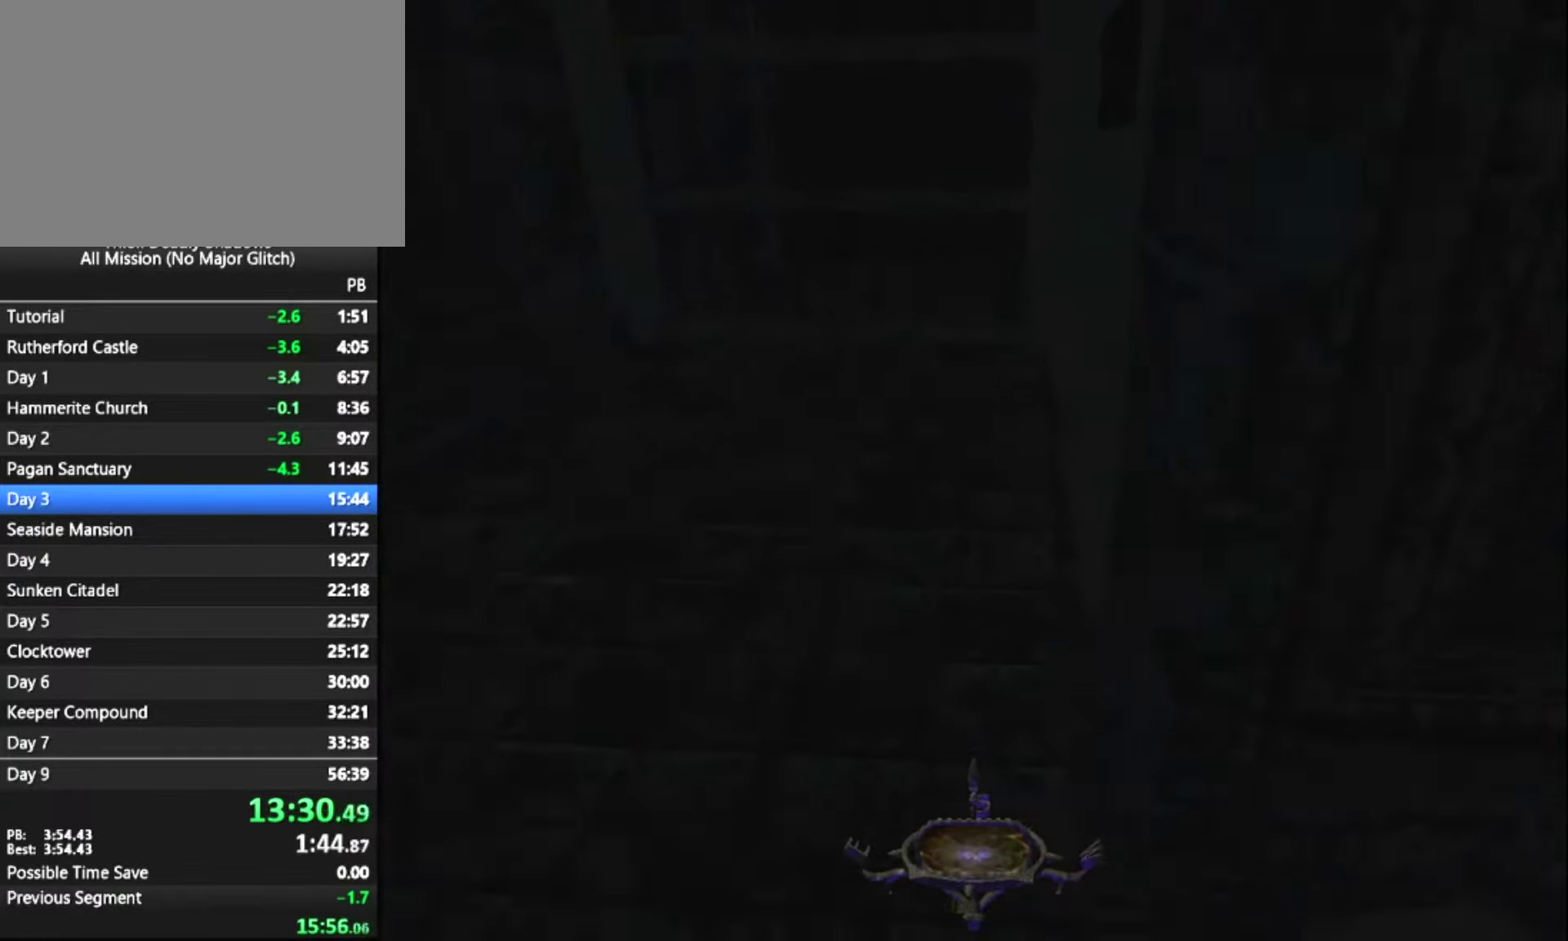
{"keys": ["z"], "mouse": [], "mouse_move": "still", "events": []}
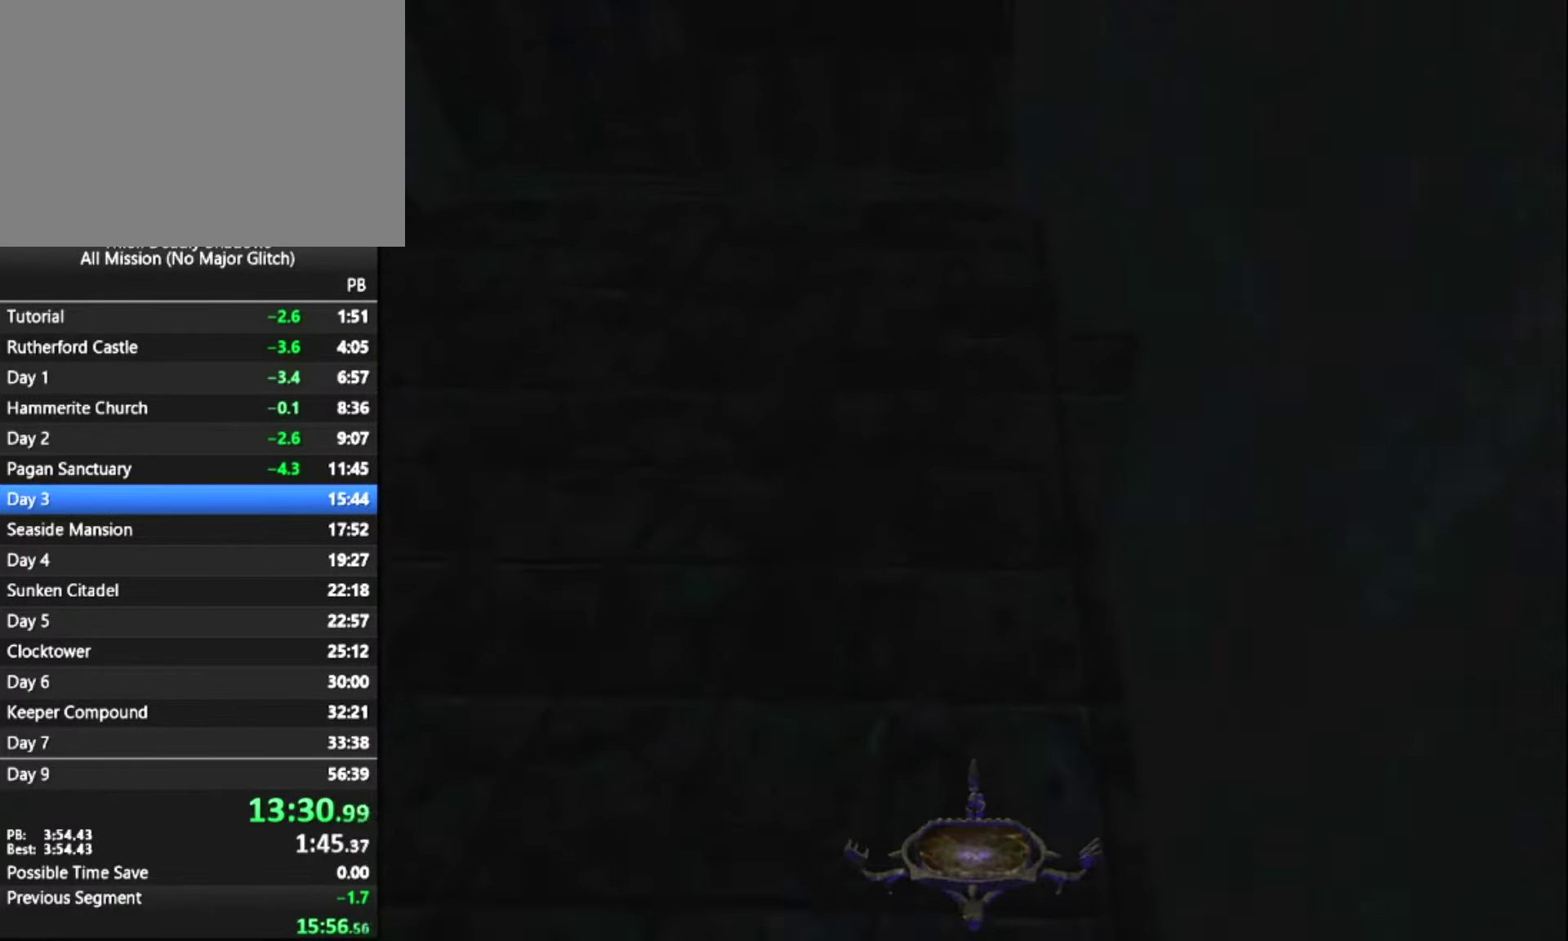
{"keys": ["z"], "mouse": [], "mouse_move": "still", "events": []}
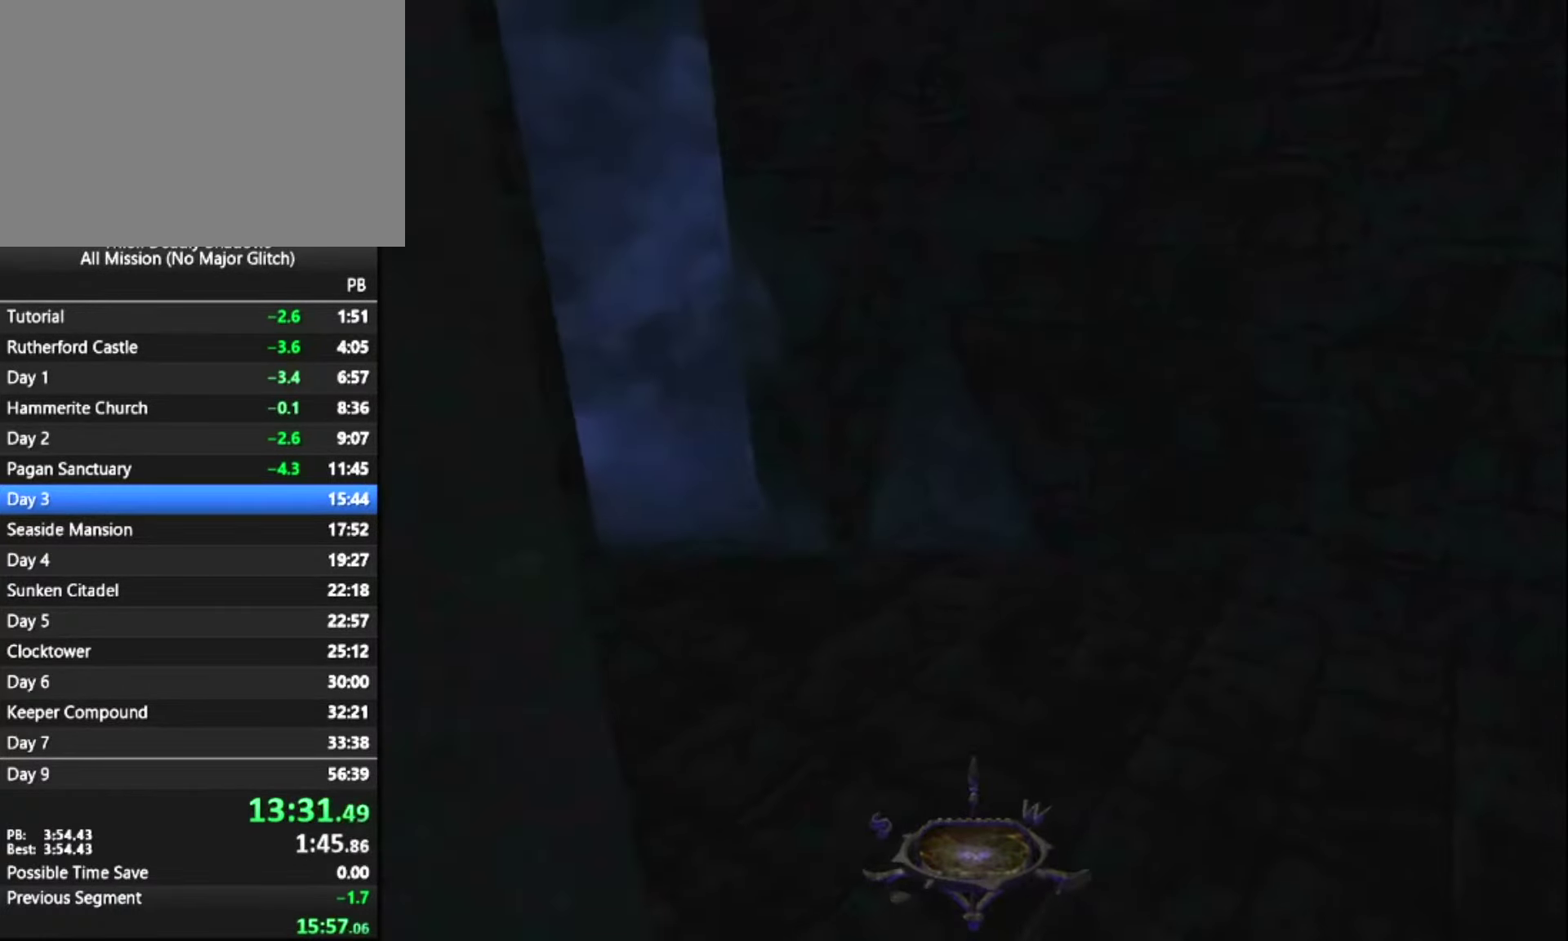
{"keys": ["z"], "mouse": [], "mouse_move": "up-left", "events": []}
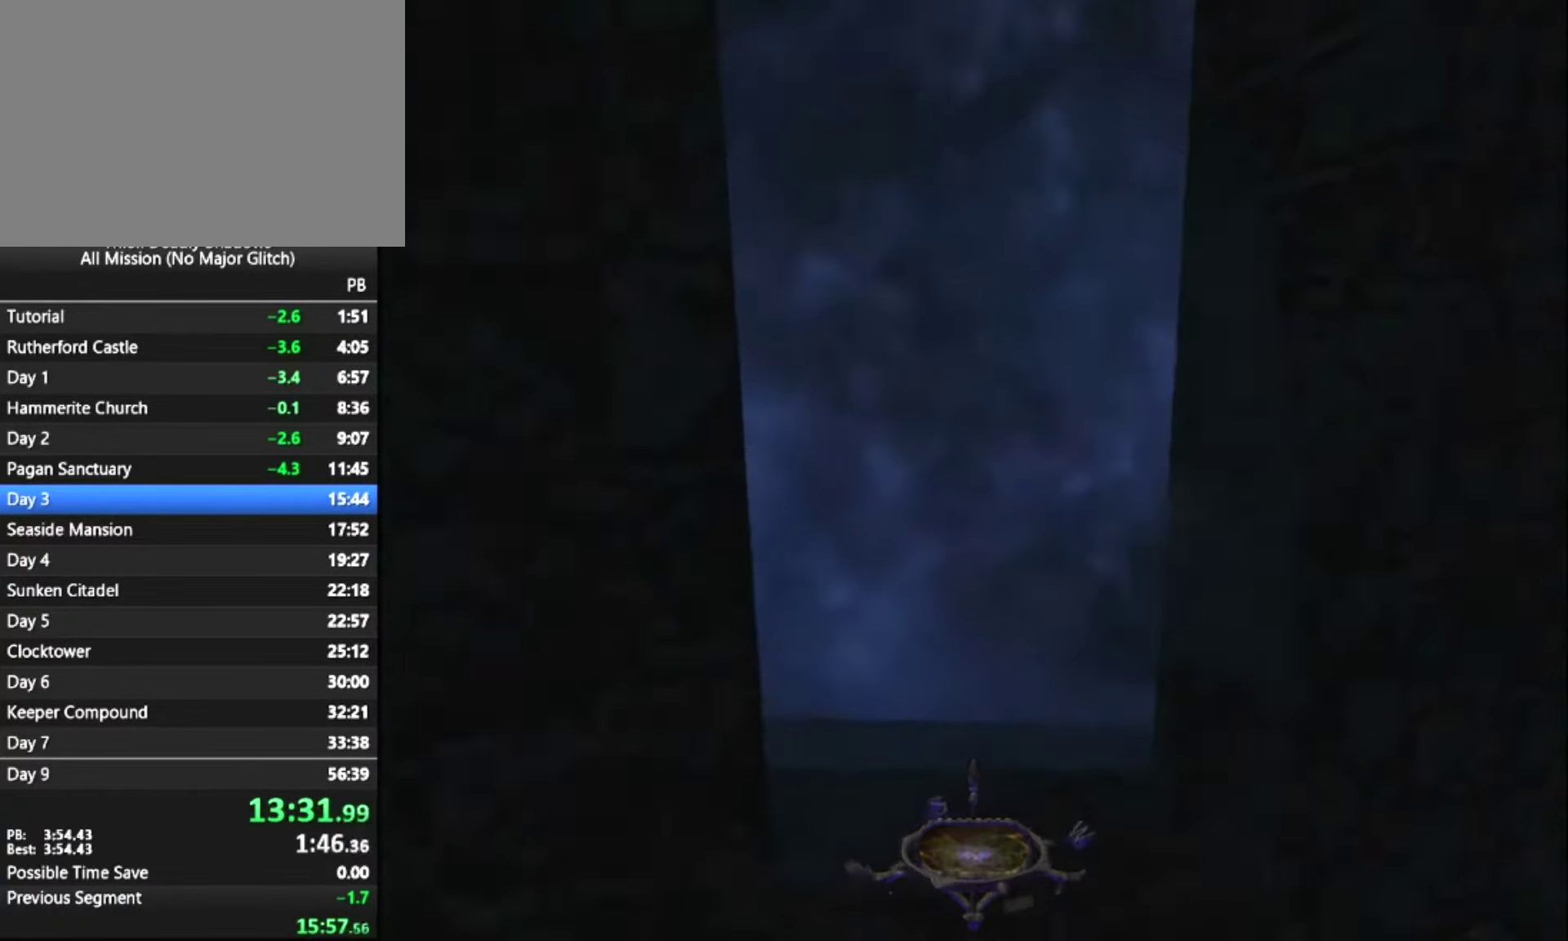
{"keys": ["z"], "mouse": [], "mouse_move": "left", "events": []}
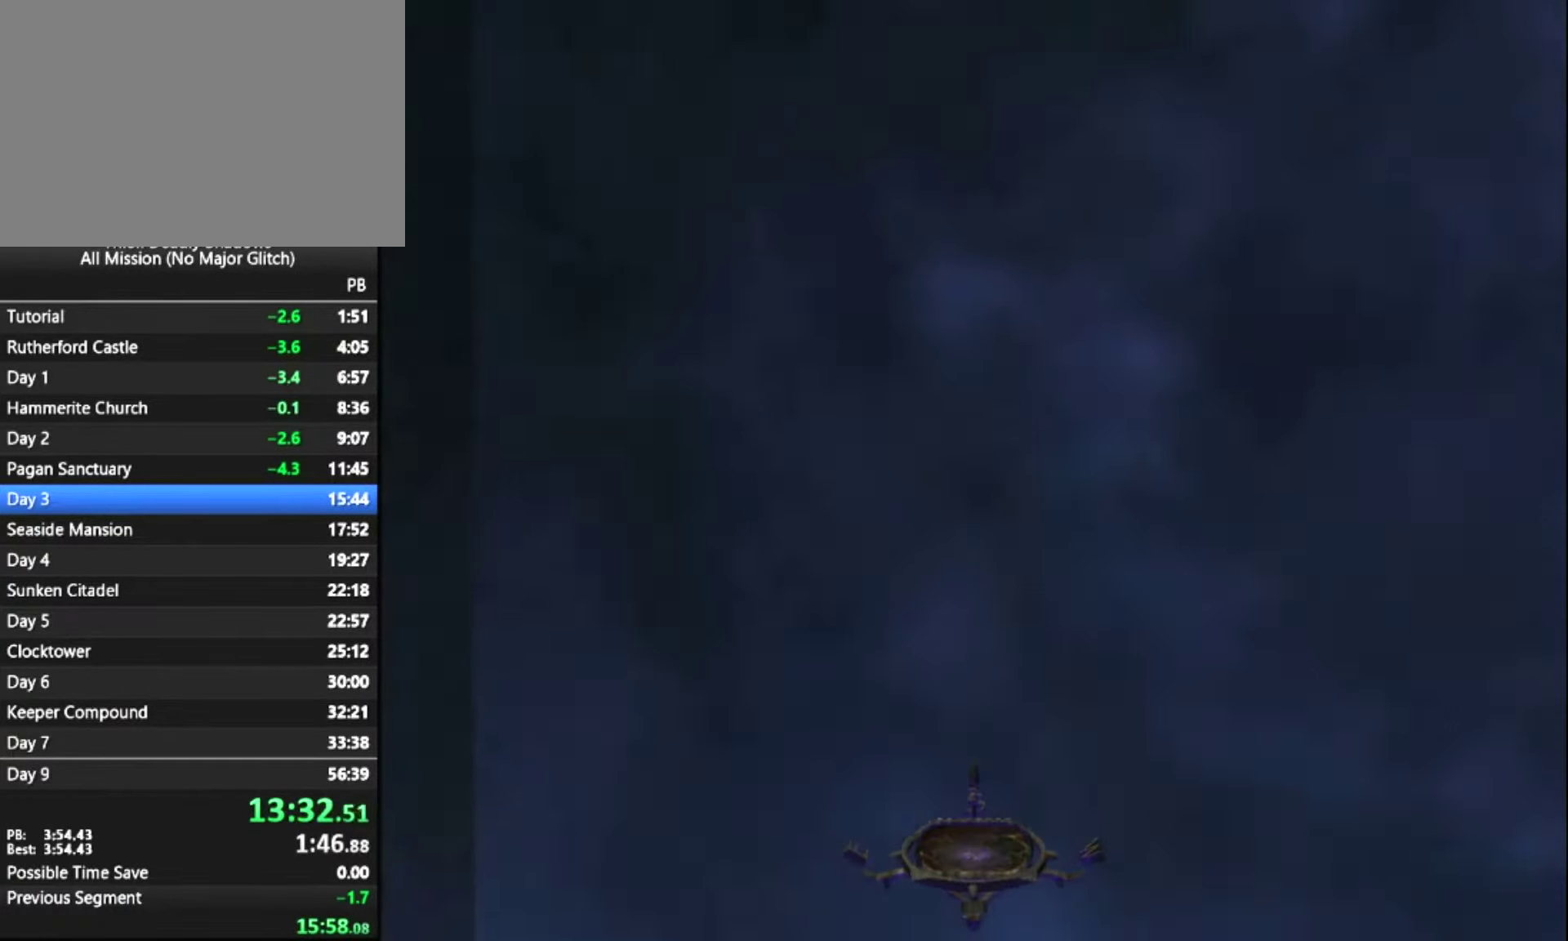
{"keys": [], "mouse": [], "mouse_move": "still", "events": [[483, "z", "up"]]}
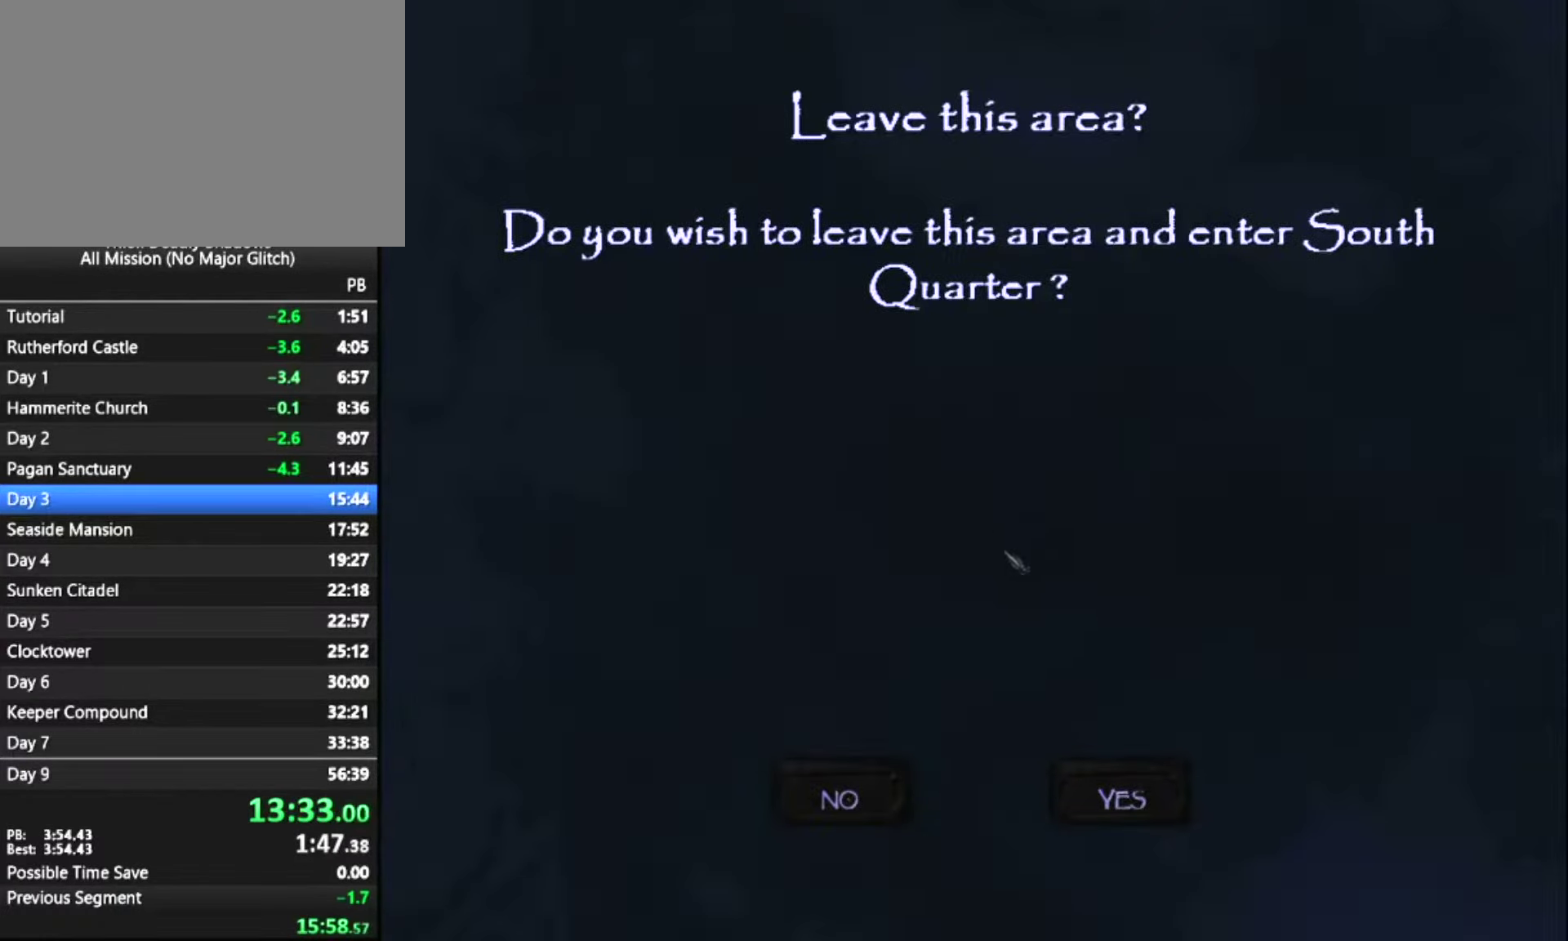
{"keys": [], "mouse": [], "mouse_move": "still", "events": [[117, "mouse_left", "down"], [267, "mouse_left", "up"]]}
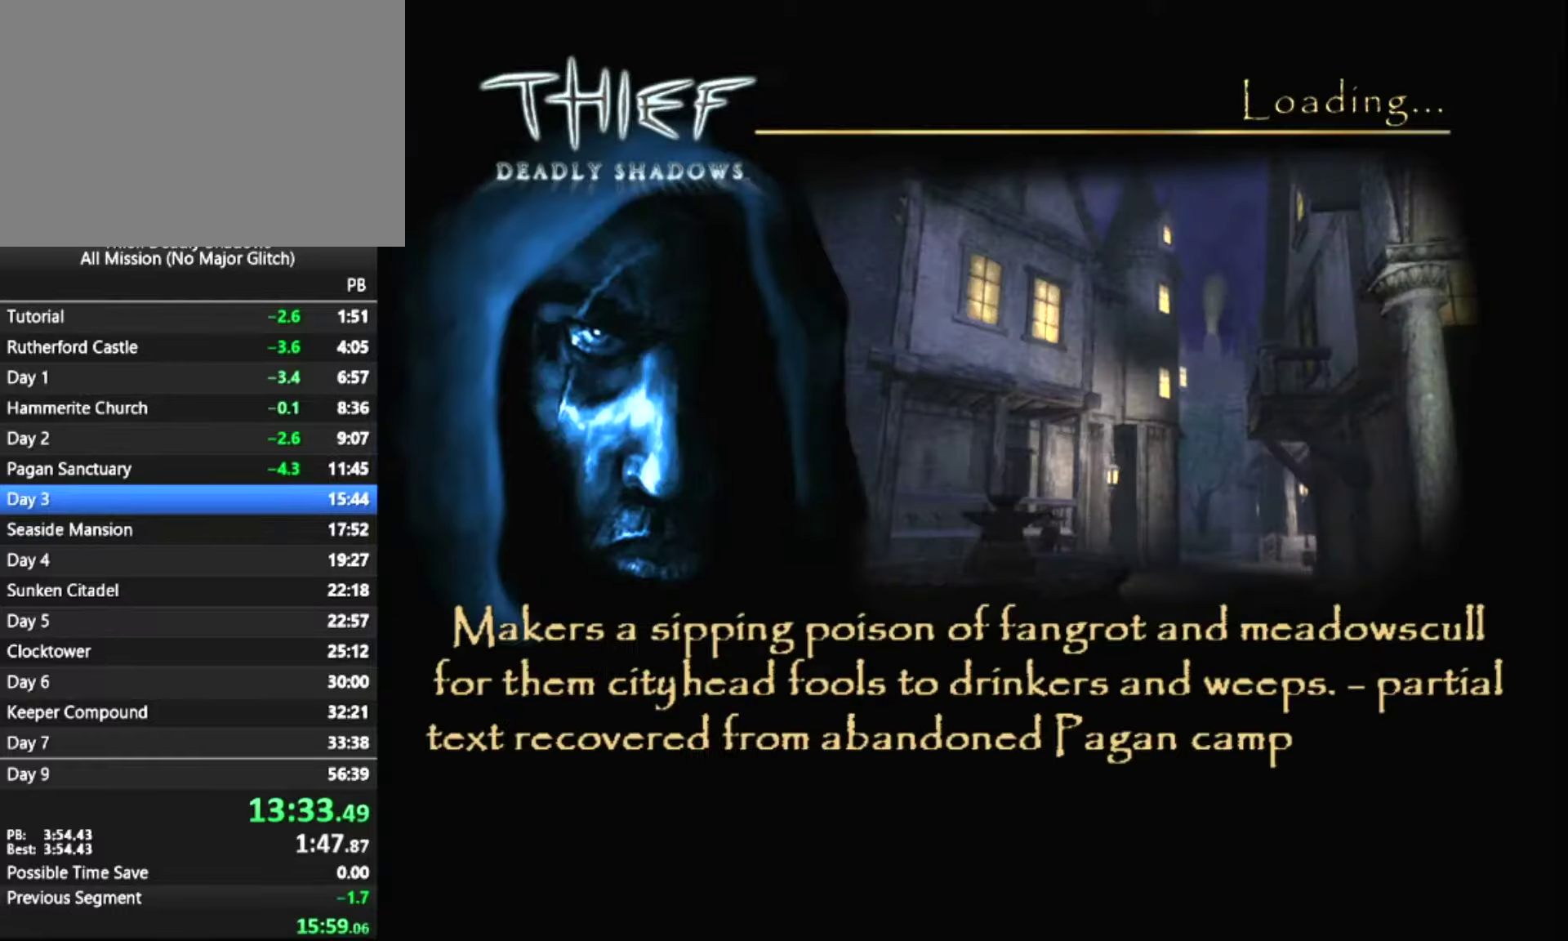
{"keys": [], "mouse": [], "mouse_move": "left", "events": []}
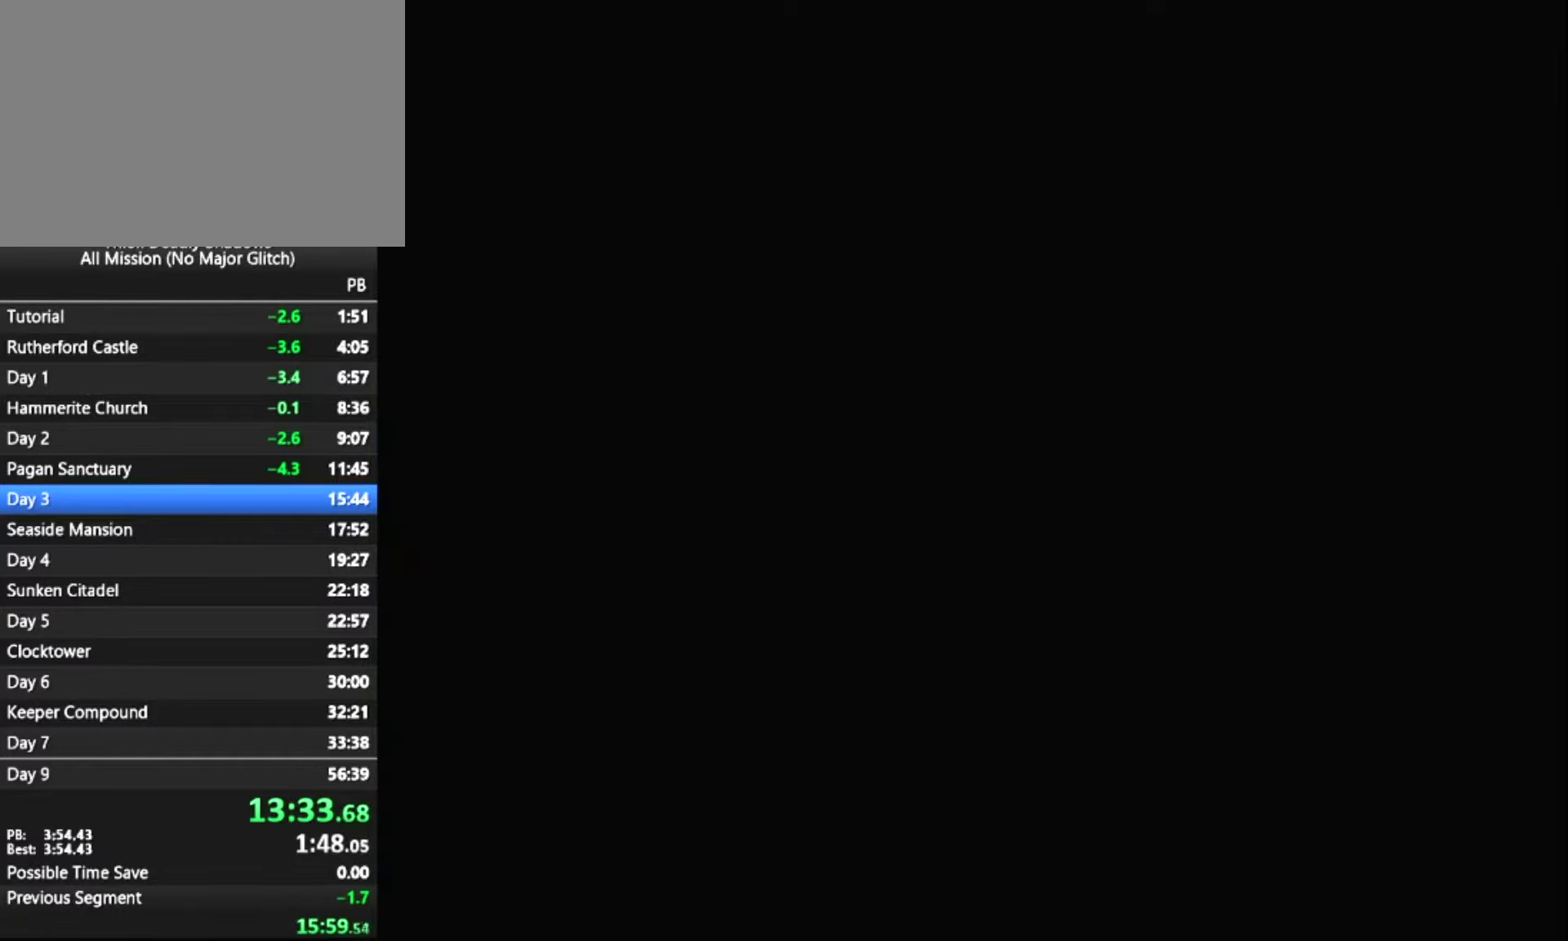
{"keys": [], "mouse": [], "mouse_move": "left", "events": []}
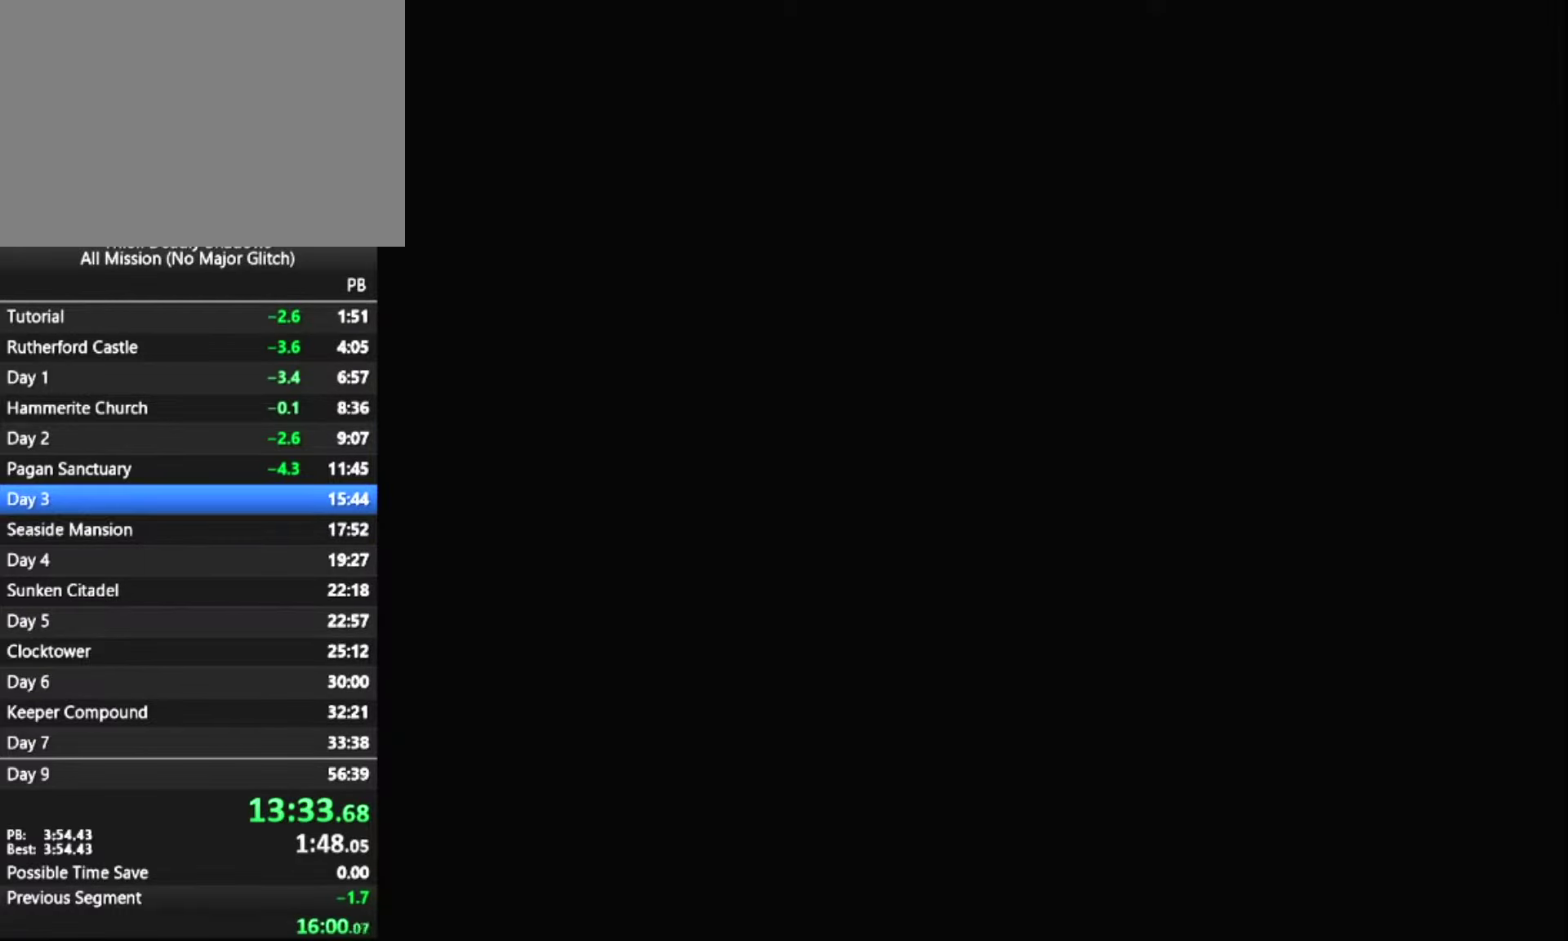
{"keys": [], "mouse": [], "mouse_move": "down-left", "events": []}
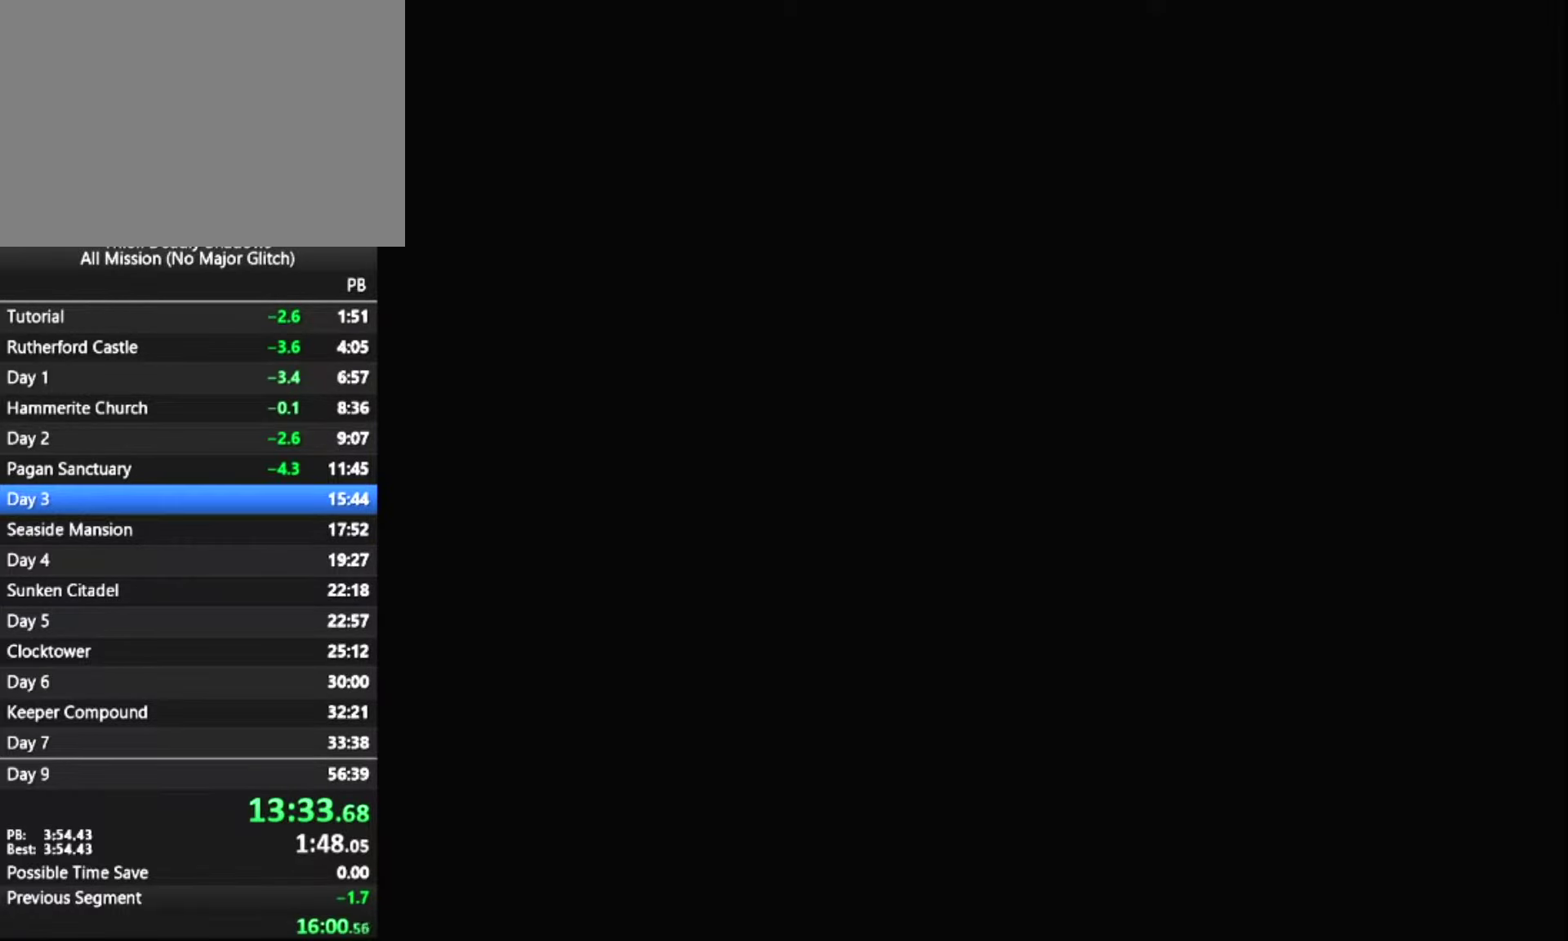
{"keys": [], "mouse": [], "mouse_move": "still", "events": []}
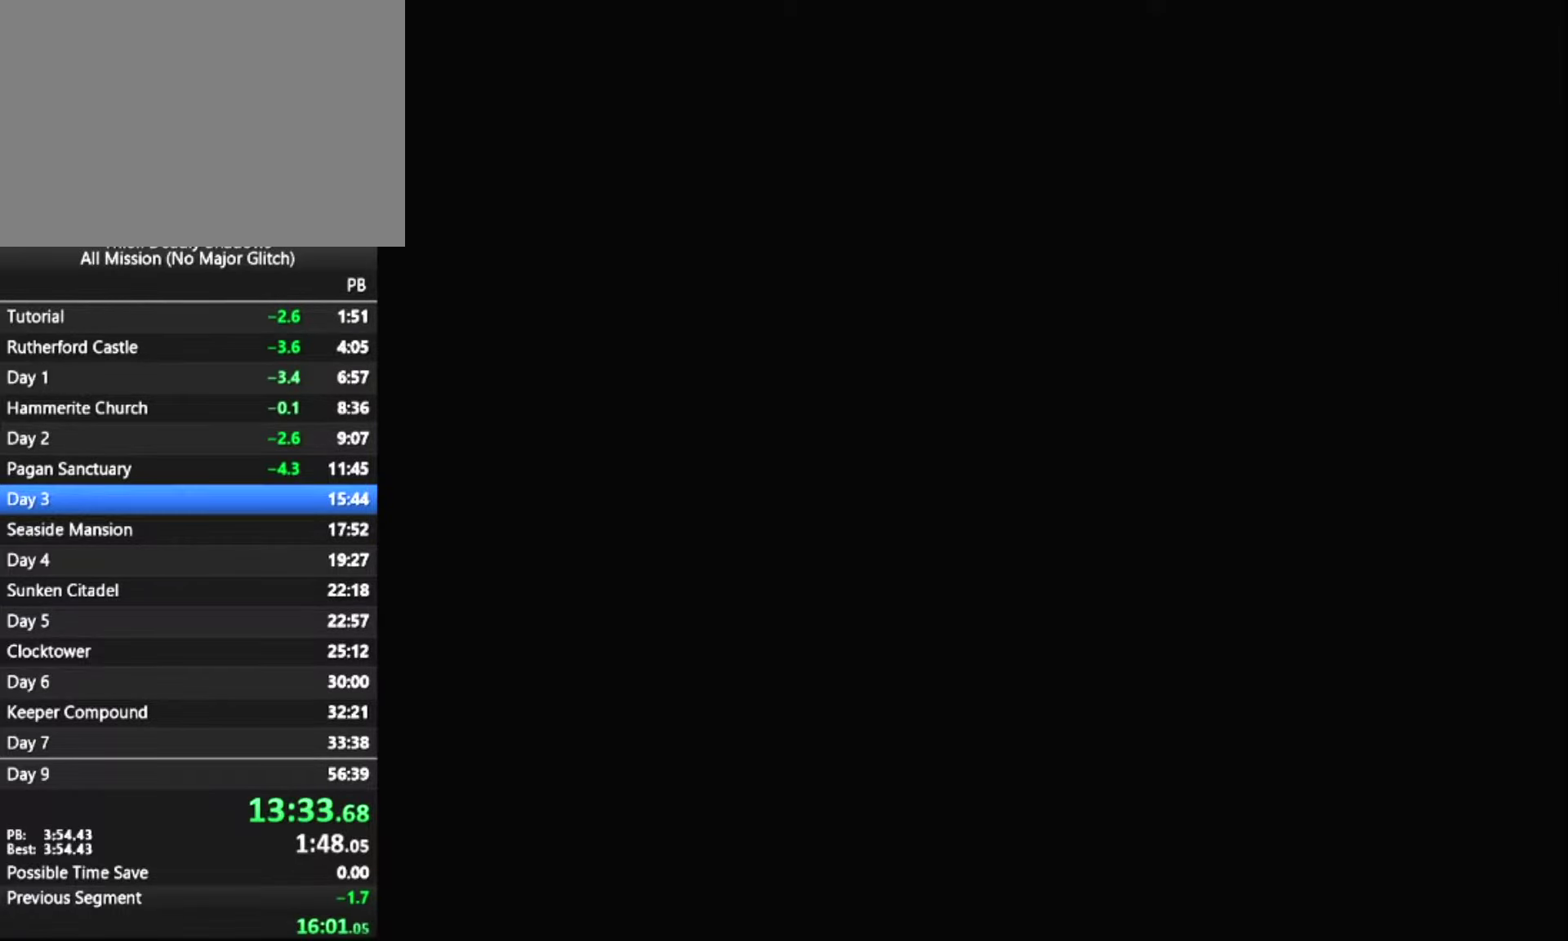
{"keys": [], "mouse": [], "mouse_move": "still", "events": []}
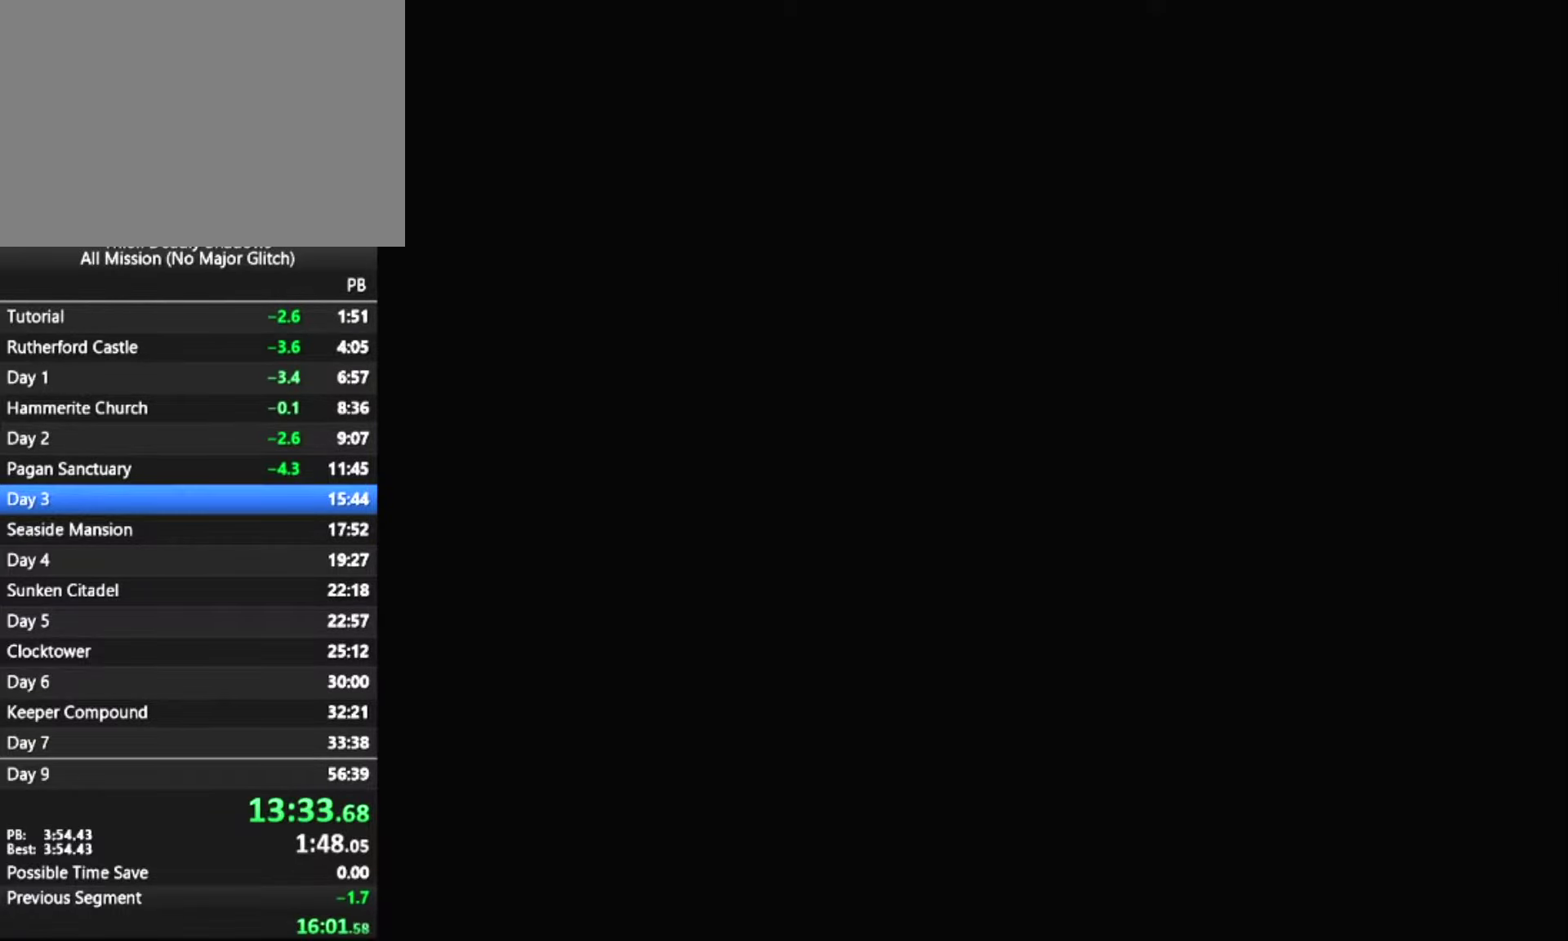
{"keys": [], "mouse": [], "mouse_move": "still", "events": []}
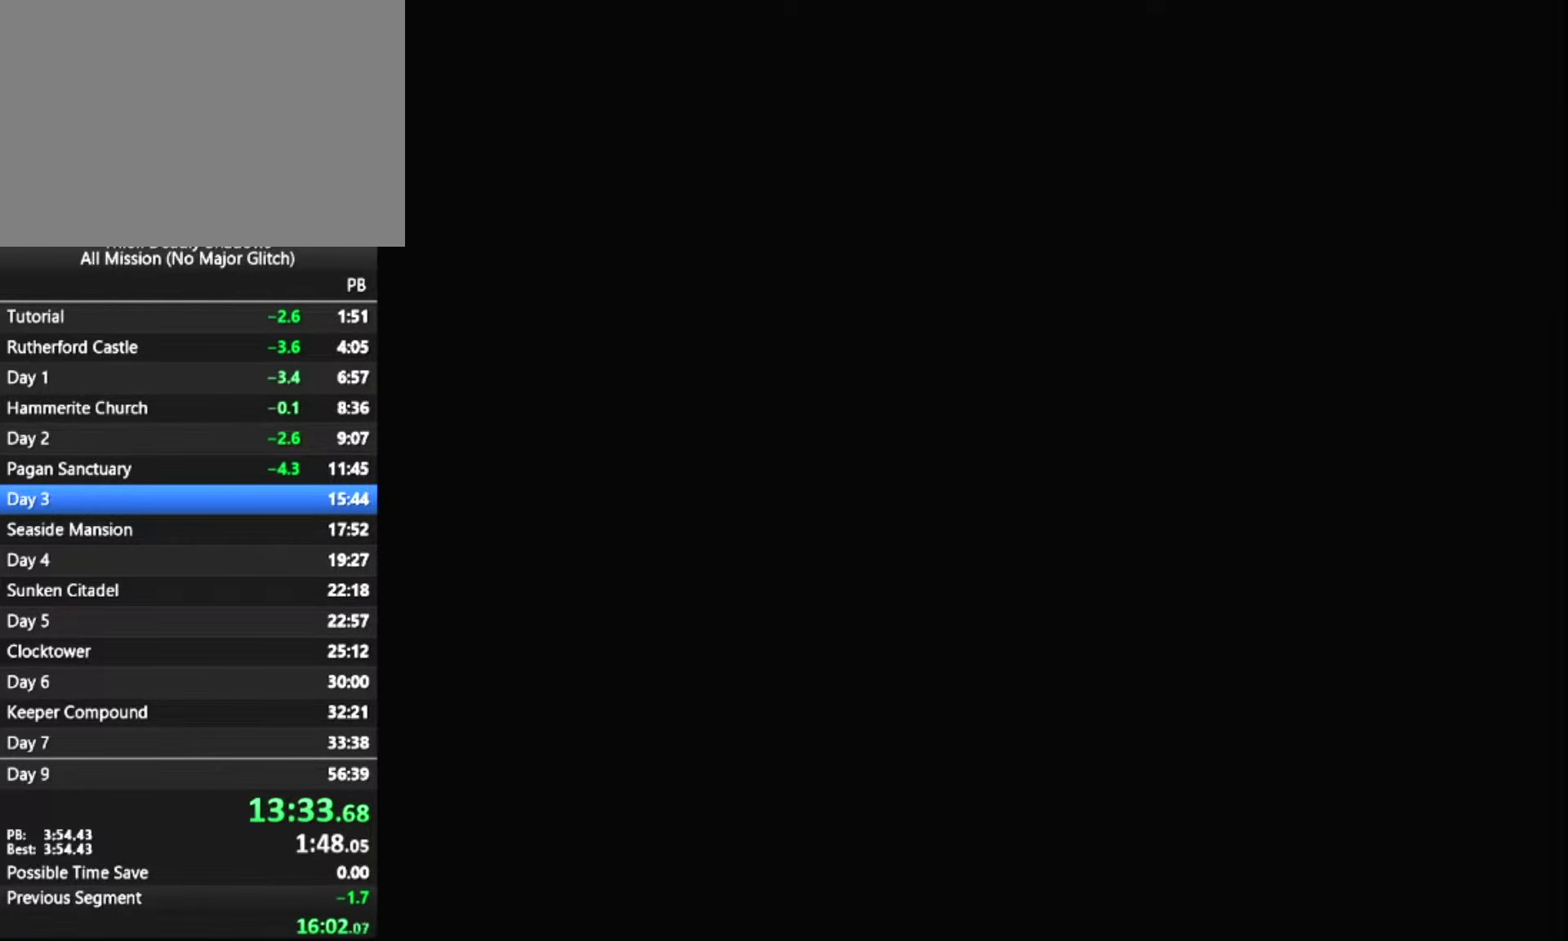
{"keys": [], "mouse": [], "mouse_move": "still", "events": []}
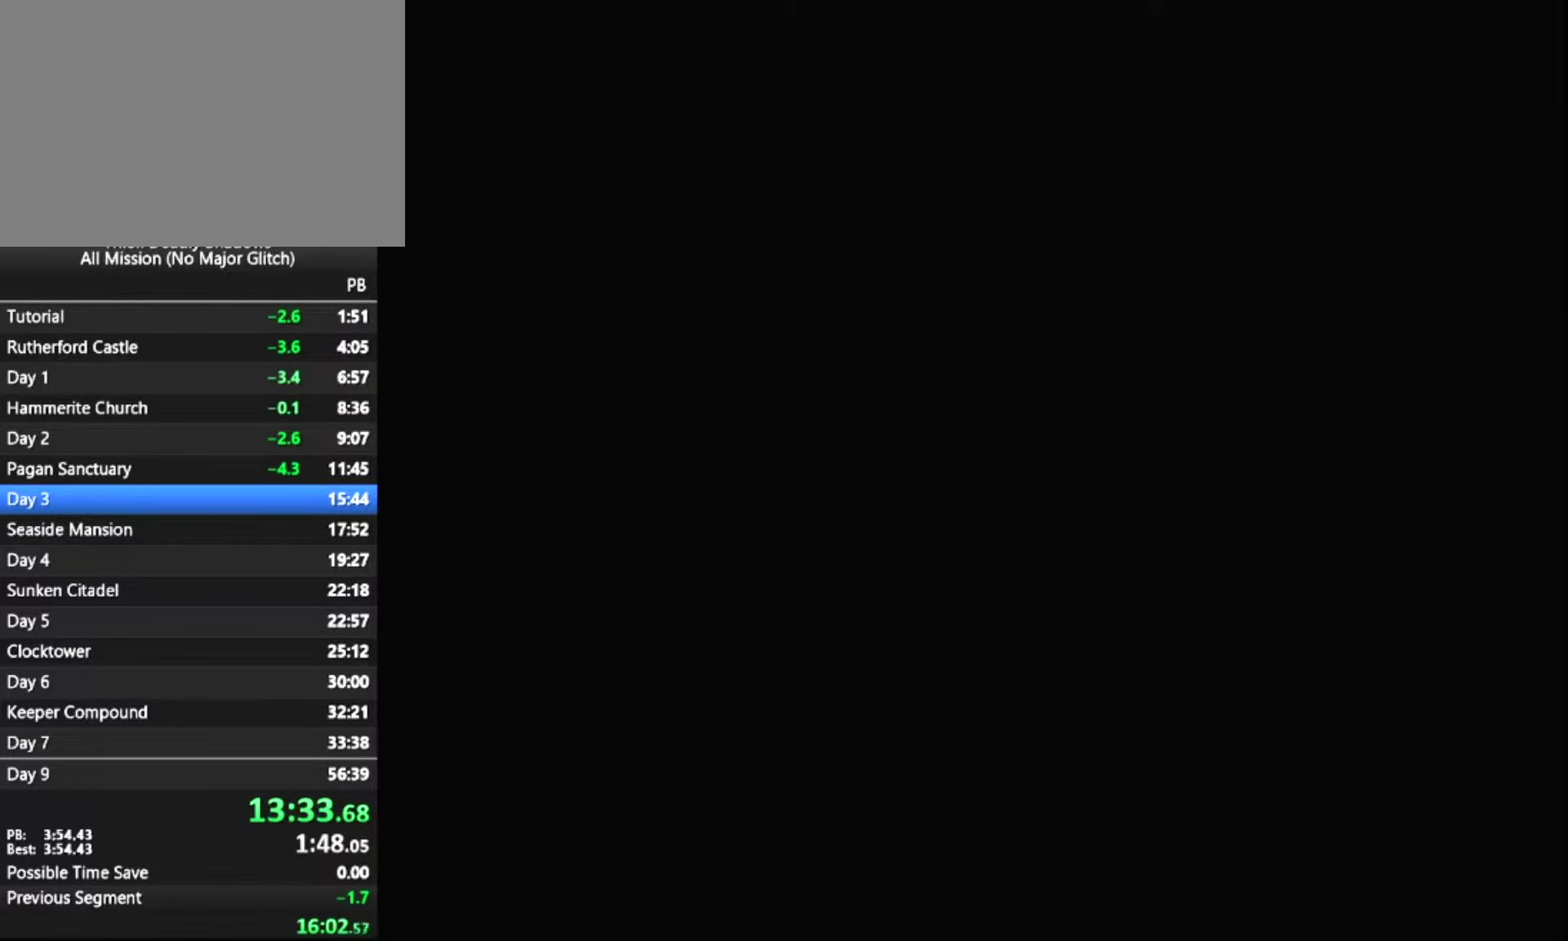
{"keys": [], "mouse": [], "mouse_move": "still", "events": []}
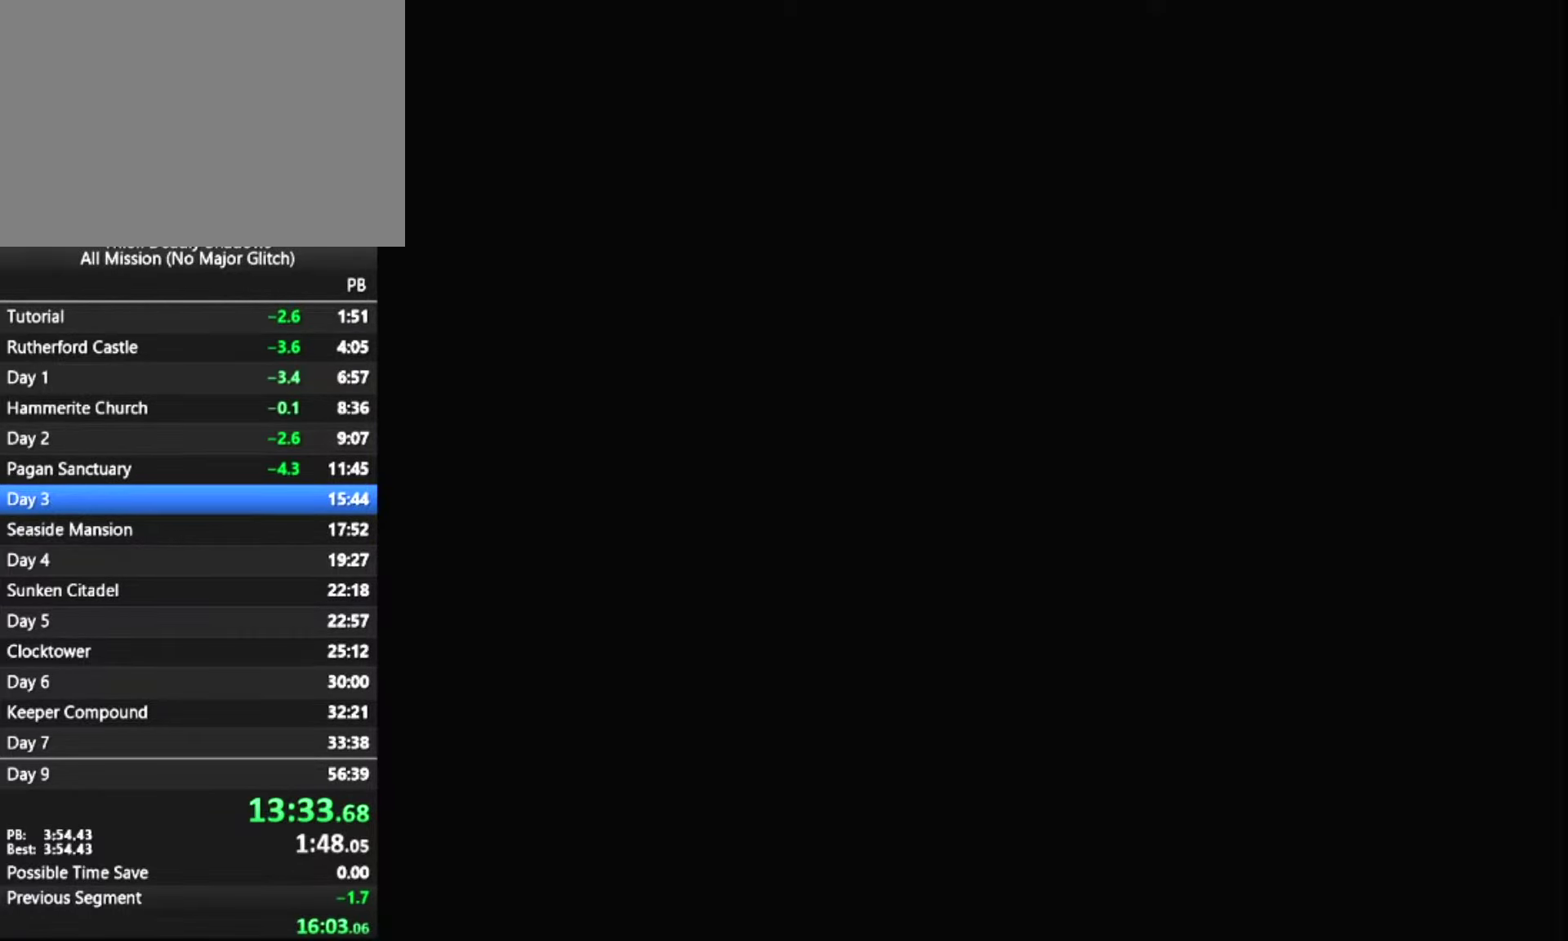
{"keys": [], "mouse": [], "mouse_move": "still", "events": []}
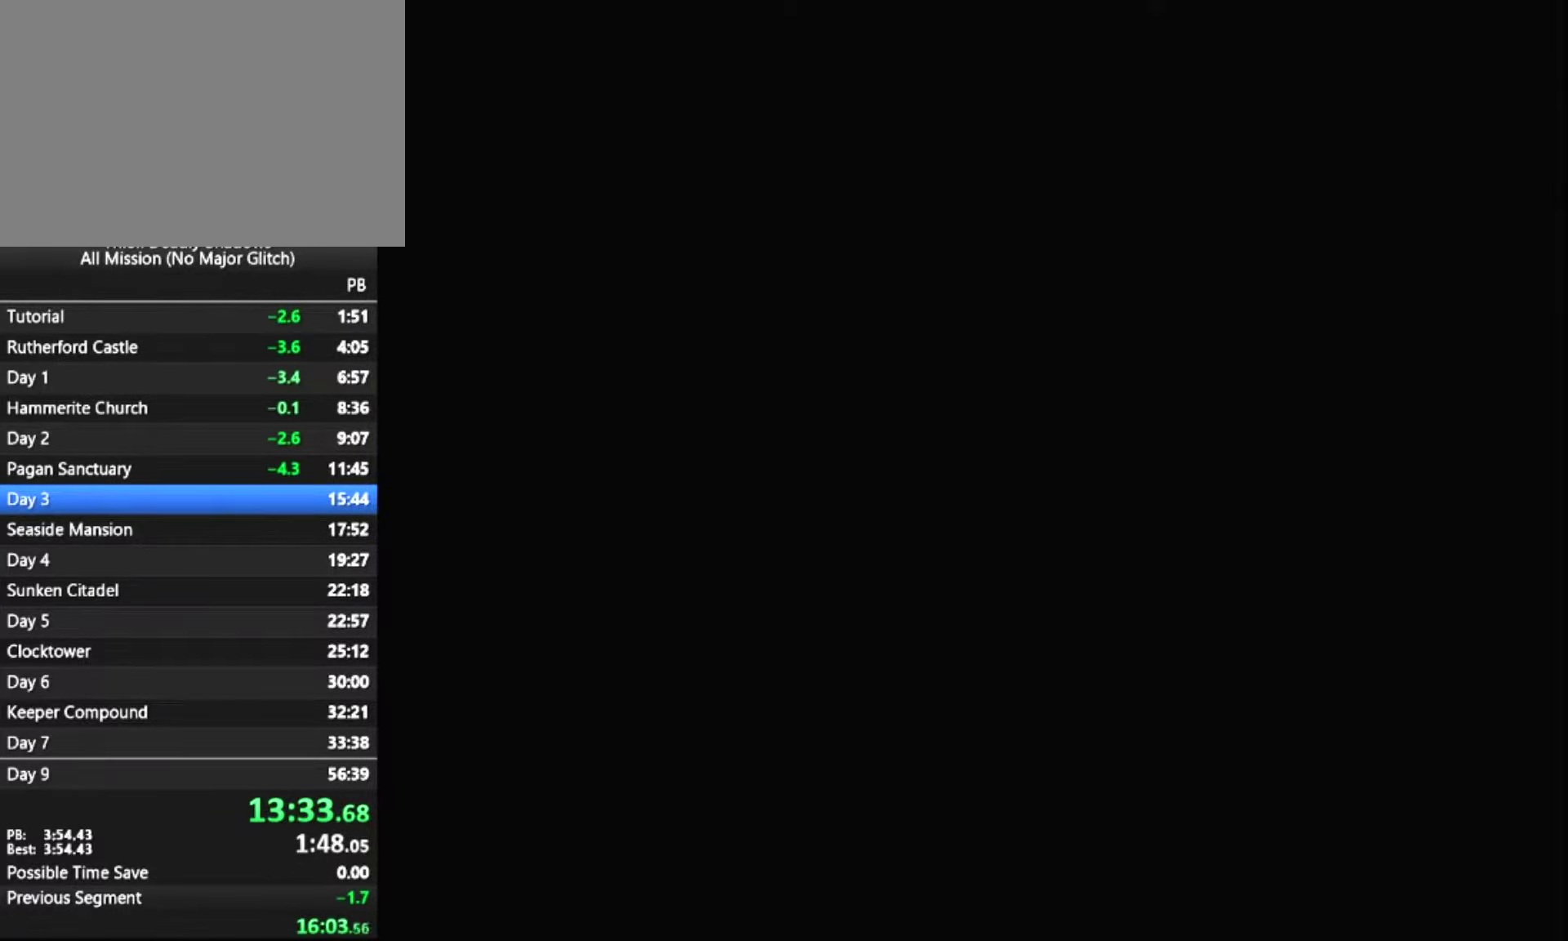
{"keys": [], "mouse": [], "mouse_move": "still", "events": []}
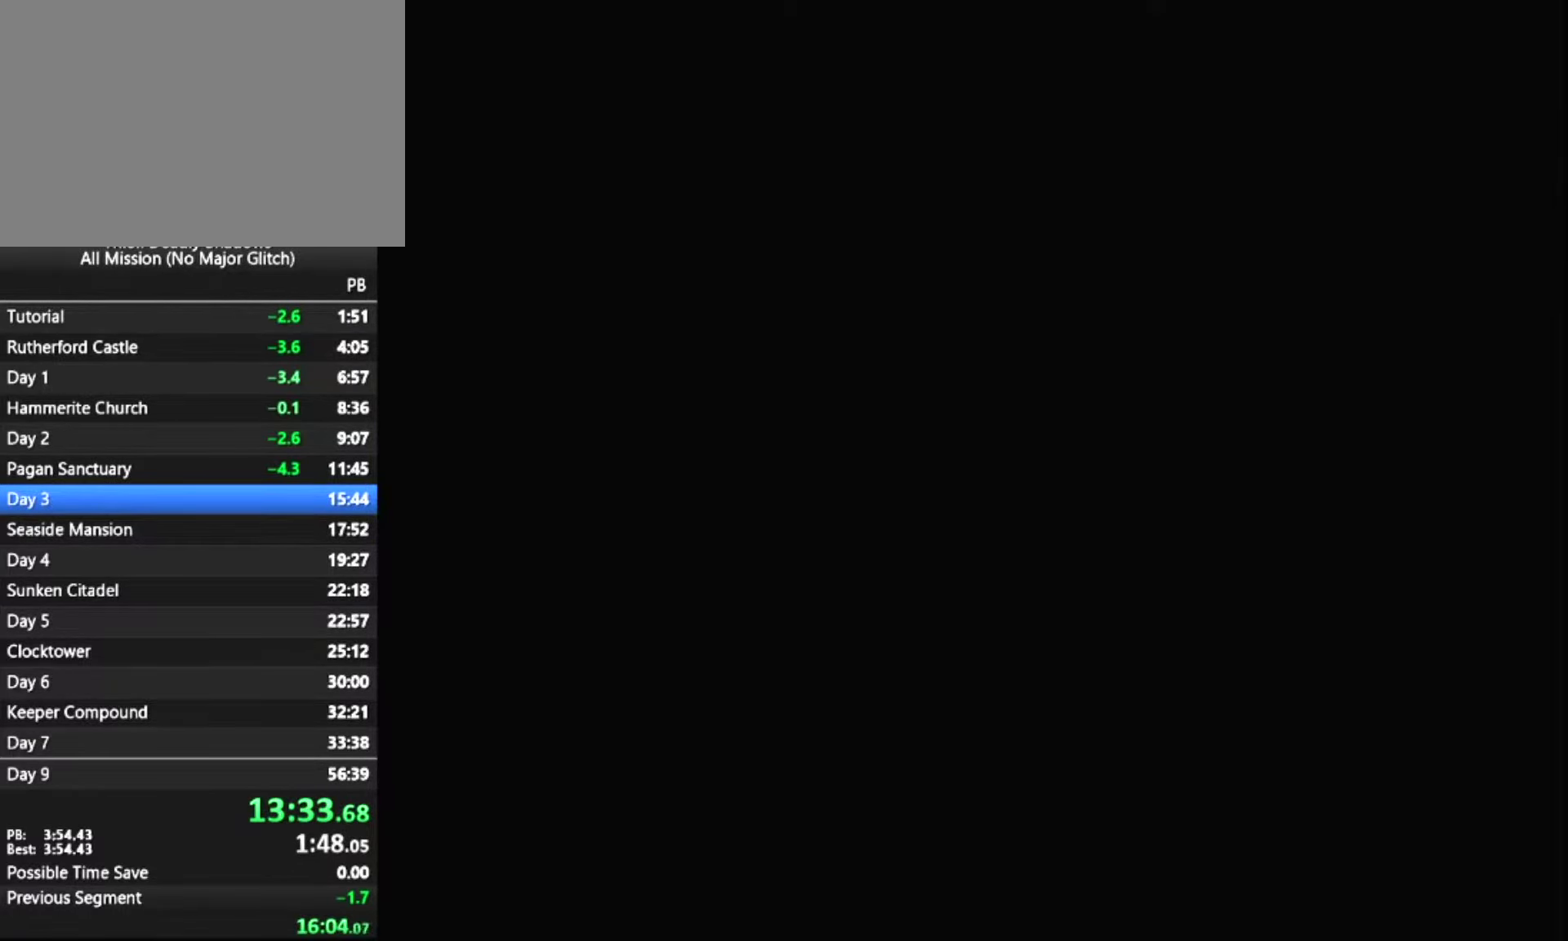
{"keys": [], "mouse": [], "mouse_move": "still", "events": []}
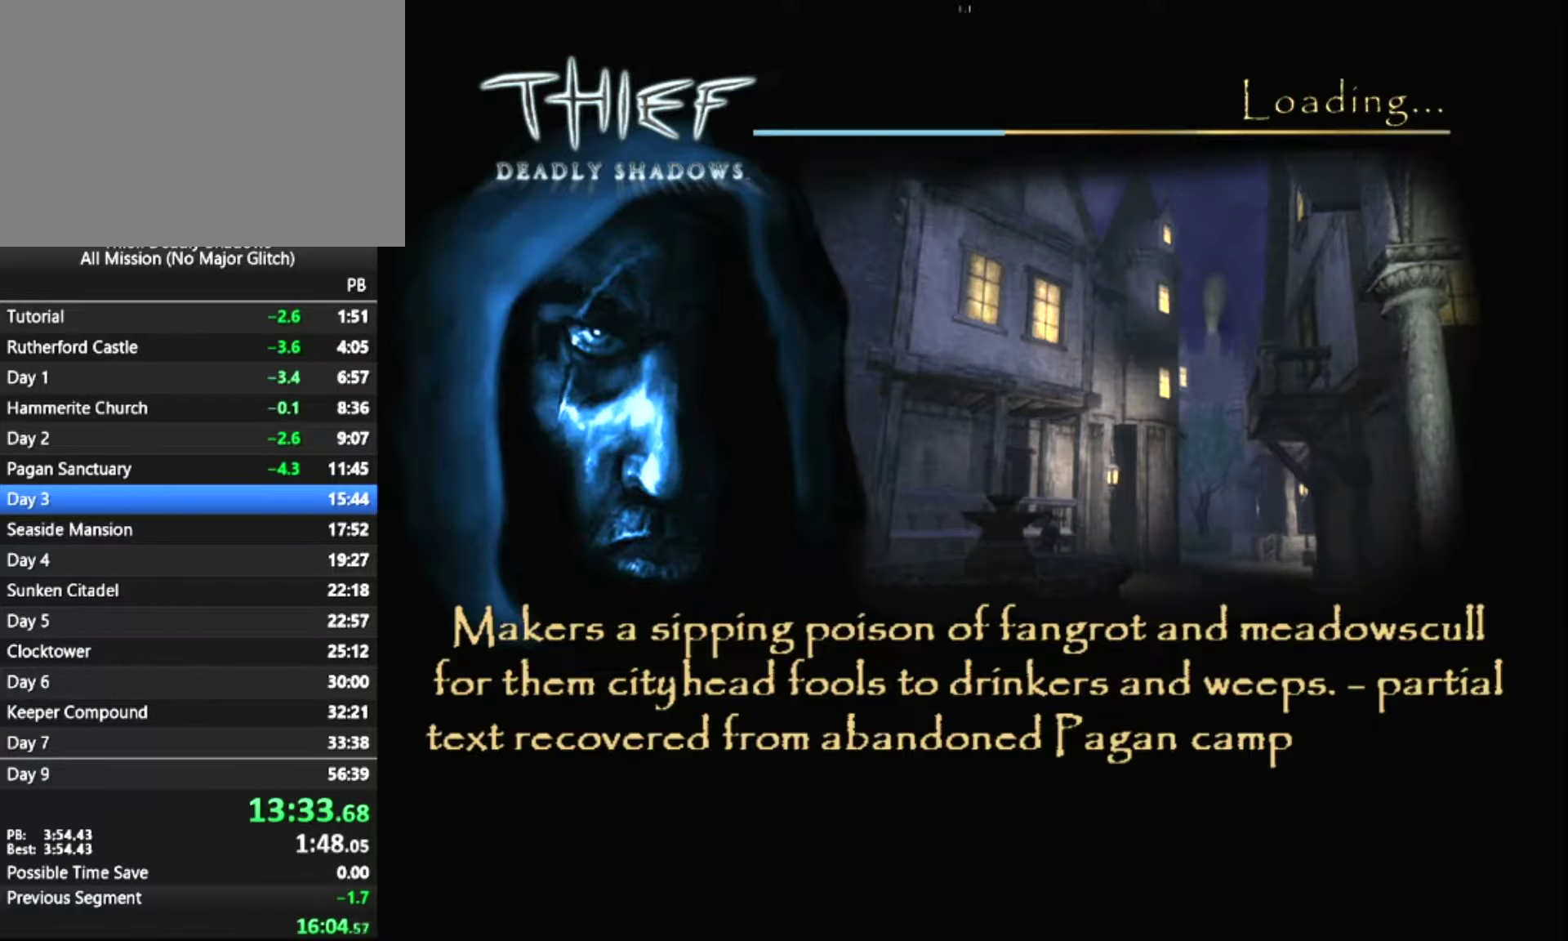
{"keys": [], "mouse": [], "mouse_move": "still", "events": []}